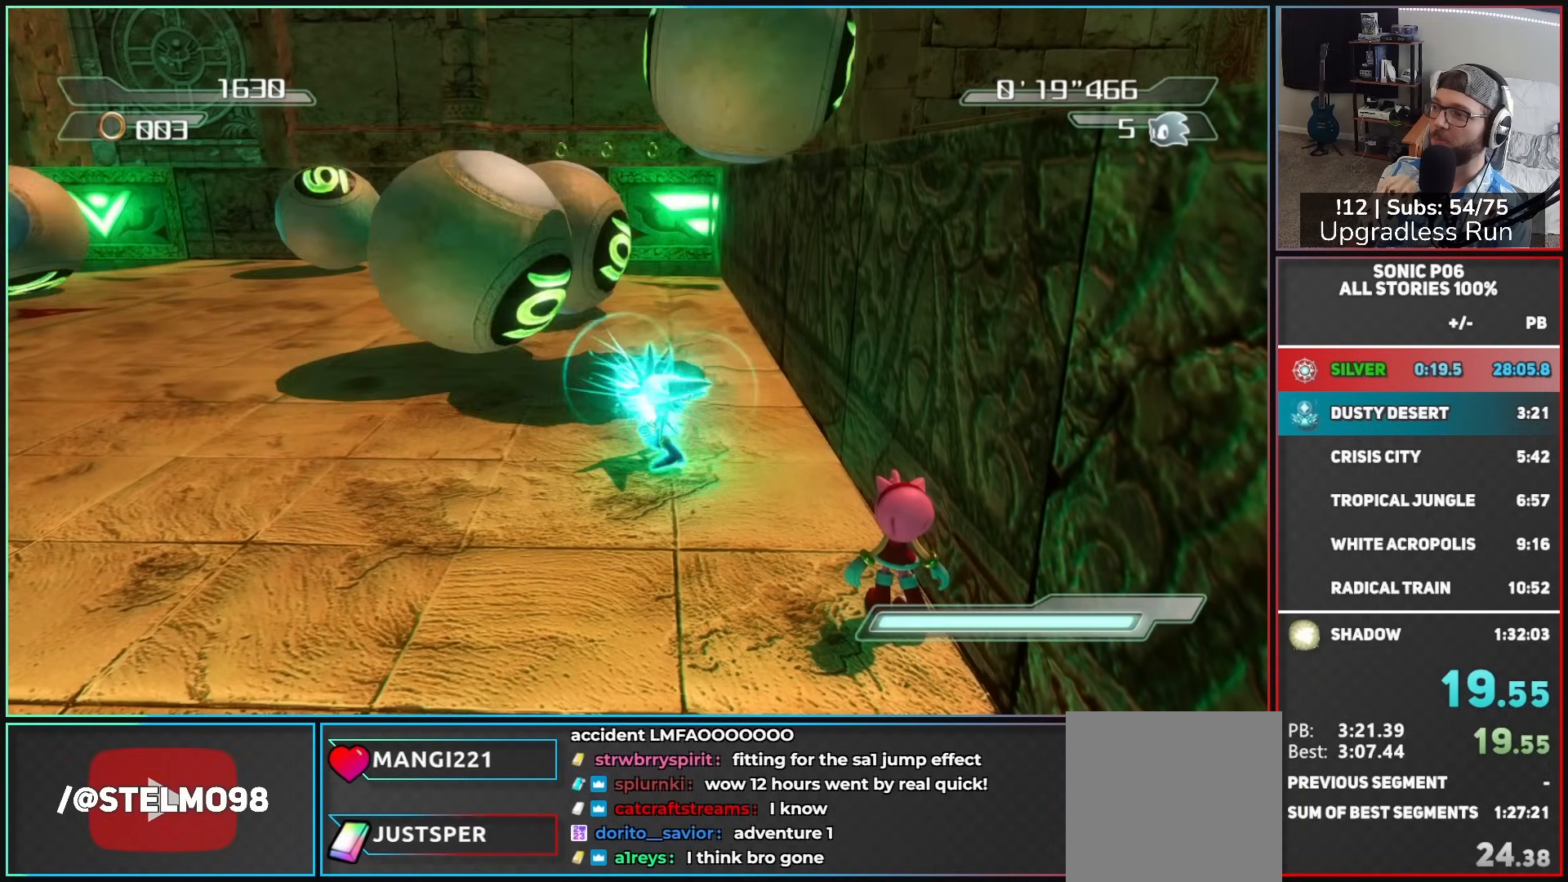
Gameplay with a controller (Xbox layout); each line is a JSON object with the inputs held at the frame after it. "button_events" lists button changes between this image and that frame as [ms after this image, input, new state], when the widget could be followed in between (sticks are given only as held states).
{"buttons": [], "left_stick": "up-left", "right_stick": "center", "button_events": []}
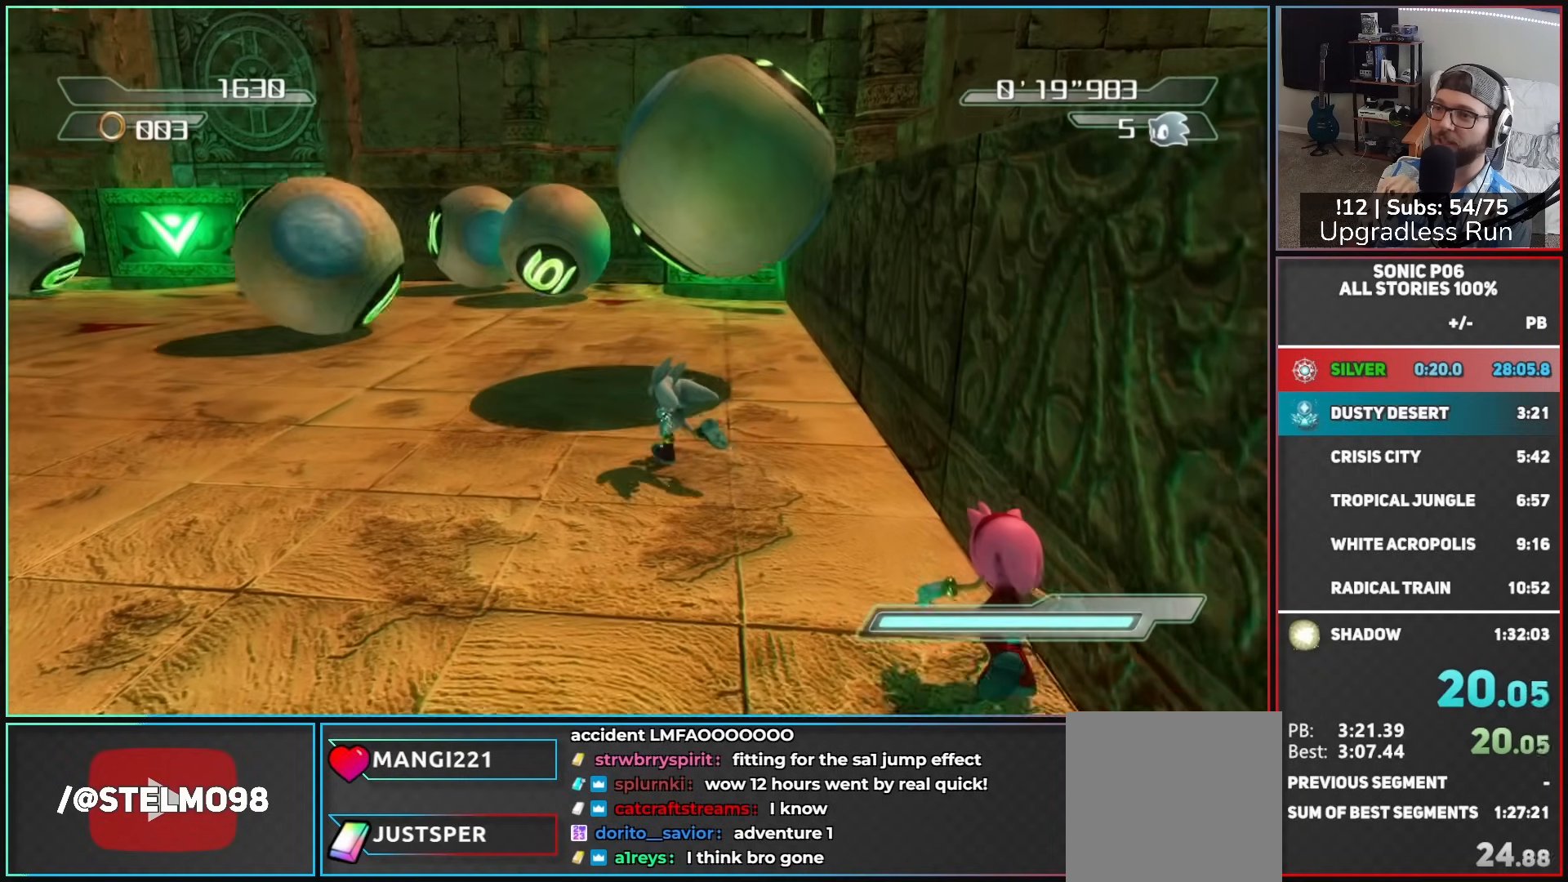
{"buttons": ["X"], "left_stick": "up-right", "right_stick": "center", "button_events": [[167, "X", "down"]]}
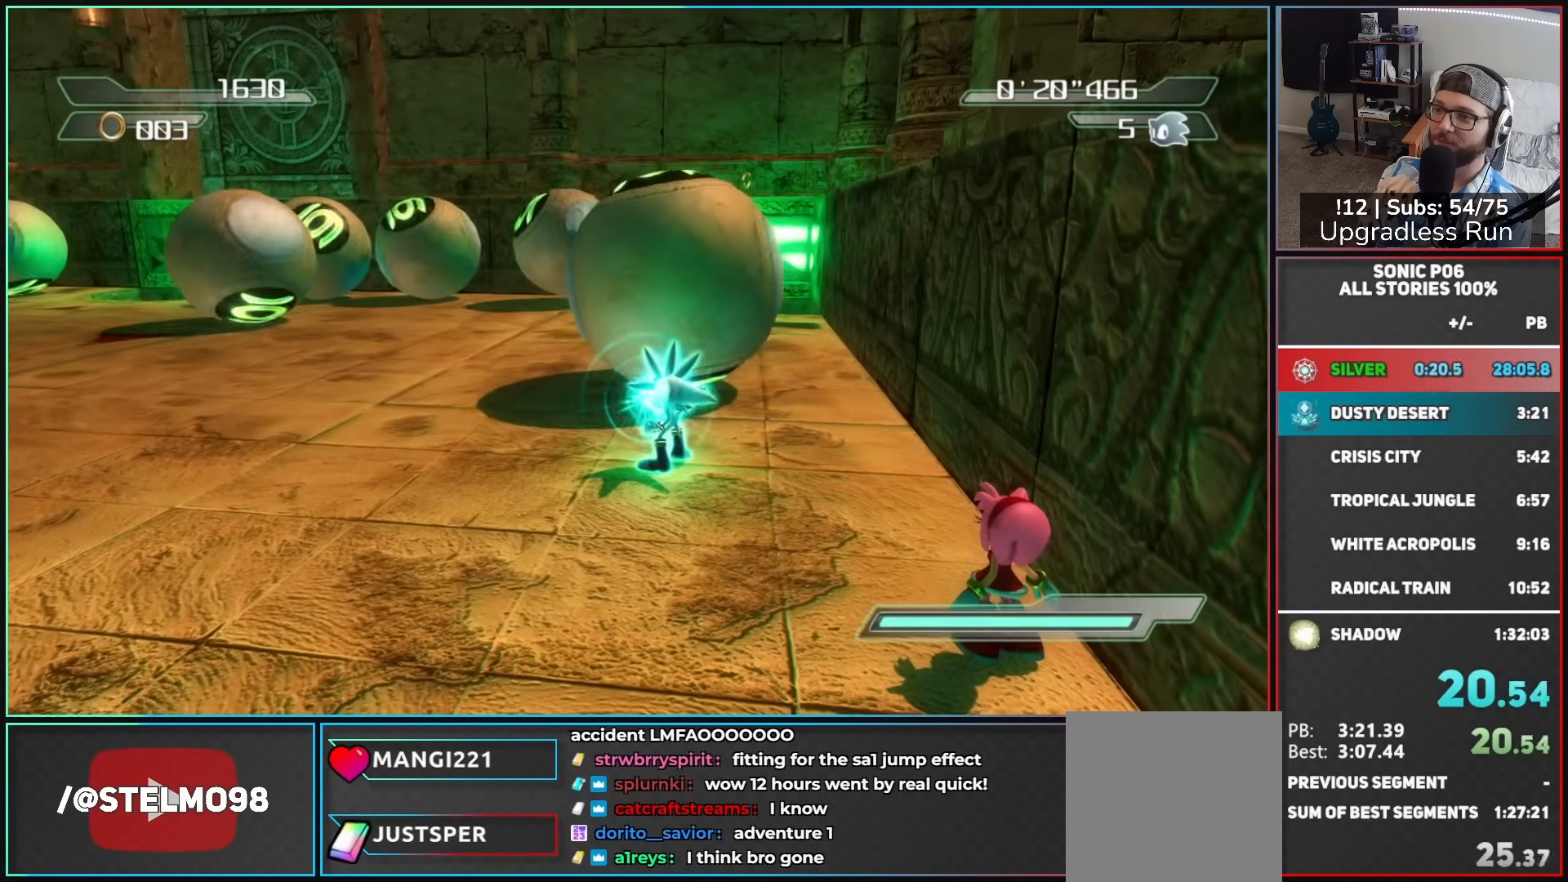
{"buttons": [], "left_stick": "up", "right_stick": "center", "button_events": [[100, "X", "up"]]}
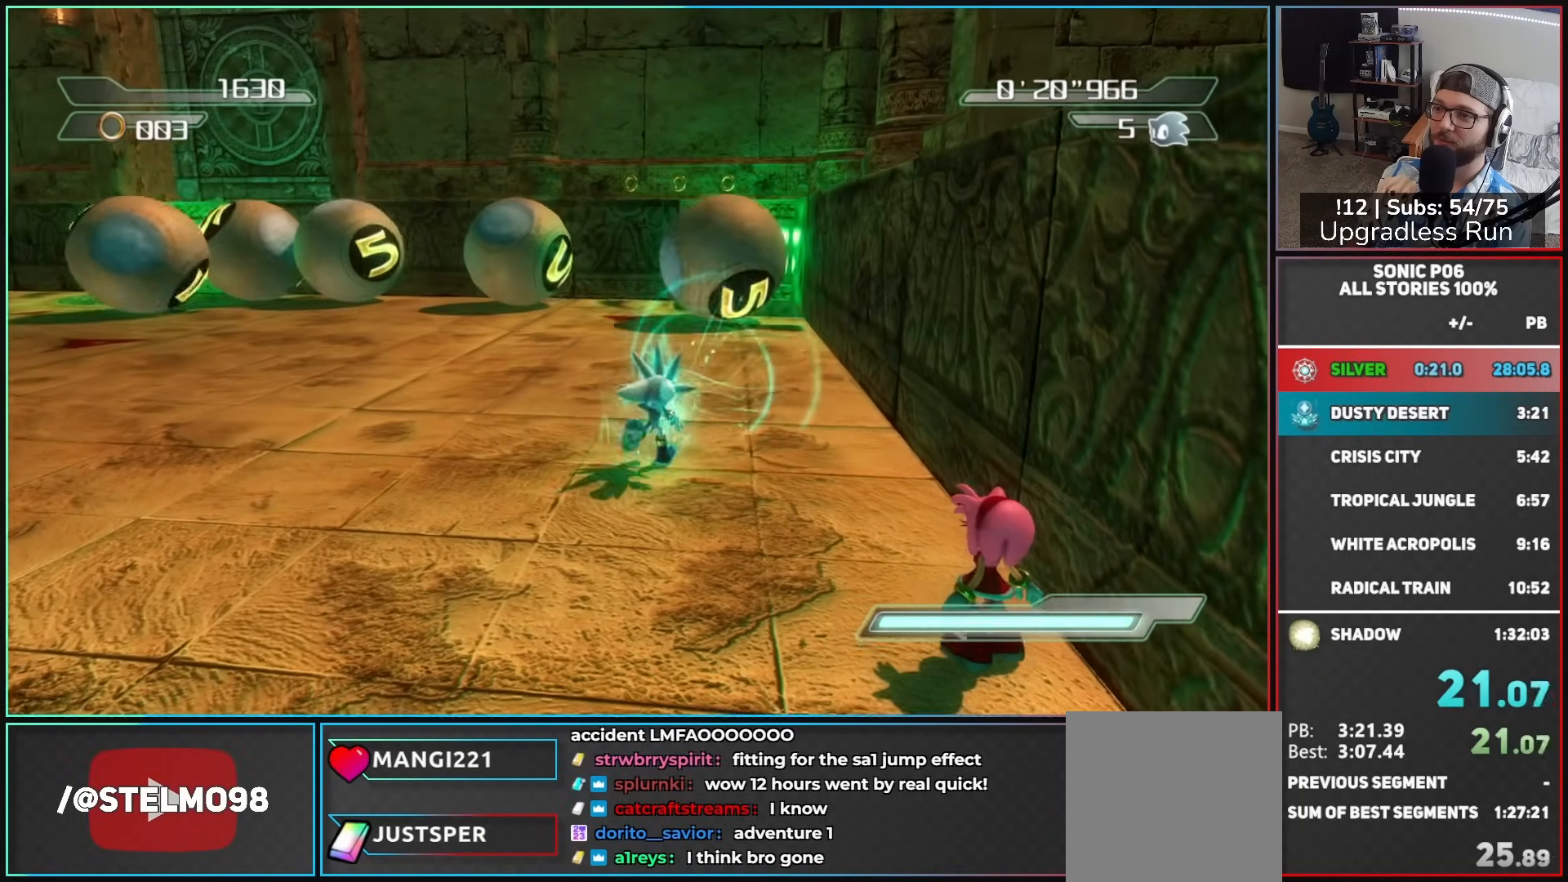
{"buttons": [], "left_stick": "center", "right_stick": "center", "button_events": [[83, "A", "down"], [133, "A", "up"], [233, "A", "down"], [300, "A", "up"]]}
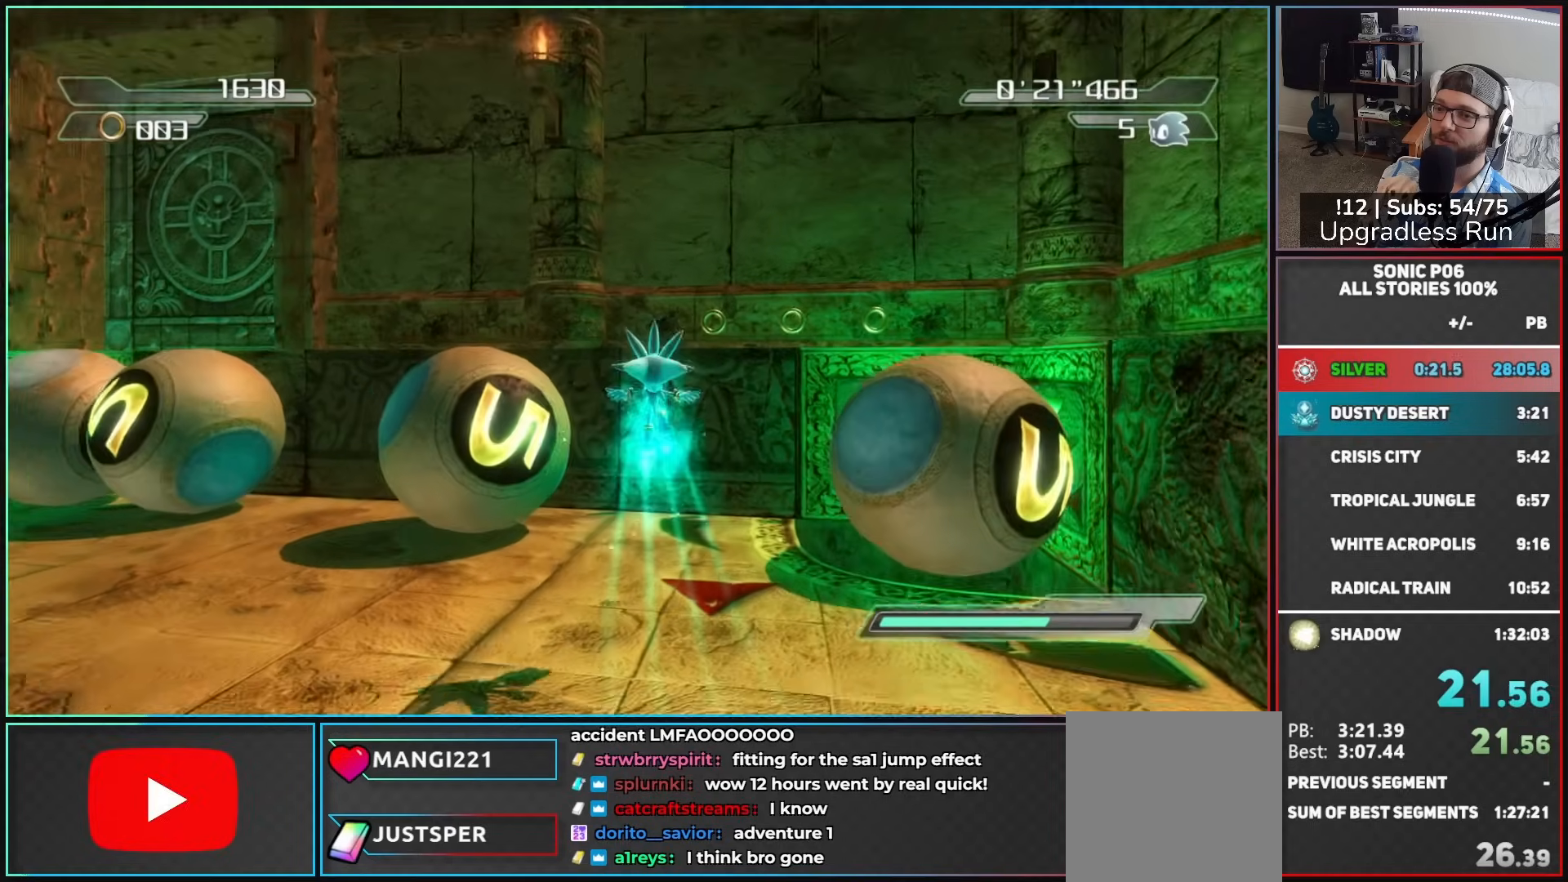
{"buttons": [], "left_stick": "left", "right_stick": "center", "button_events": []}
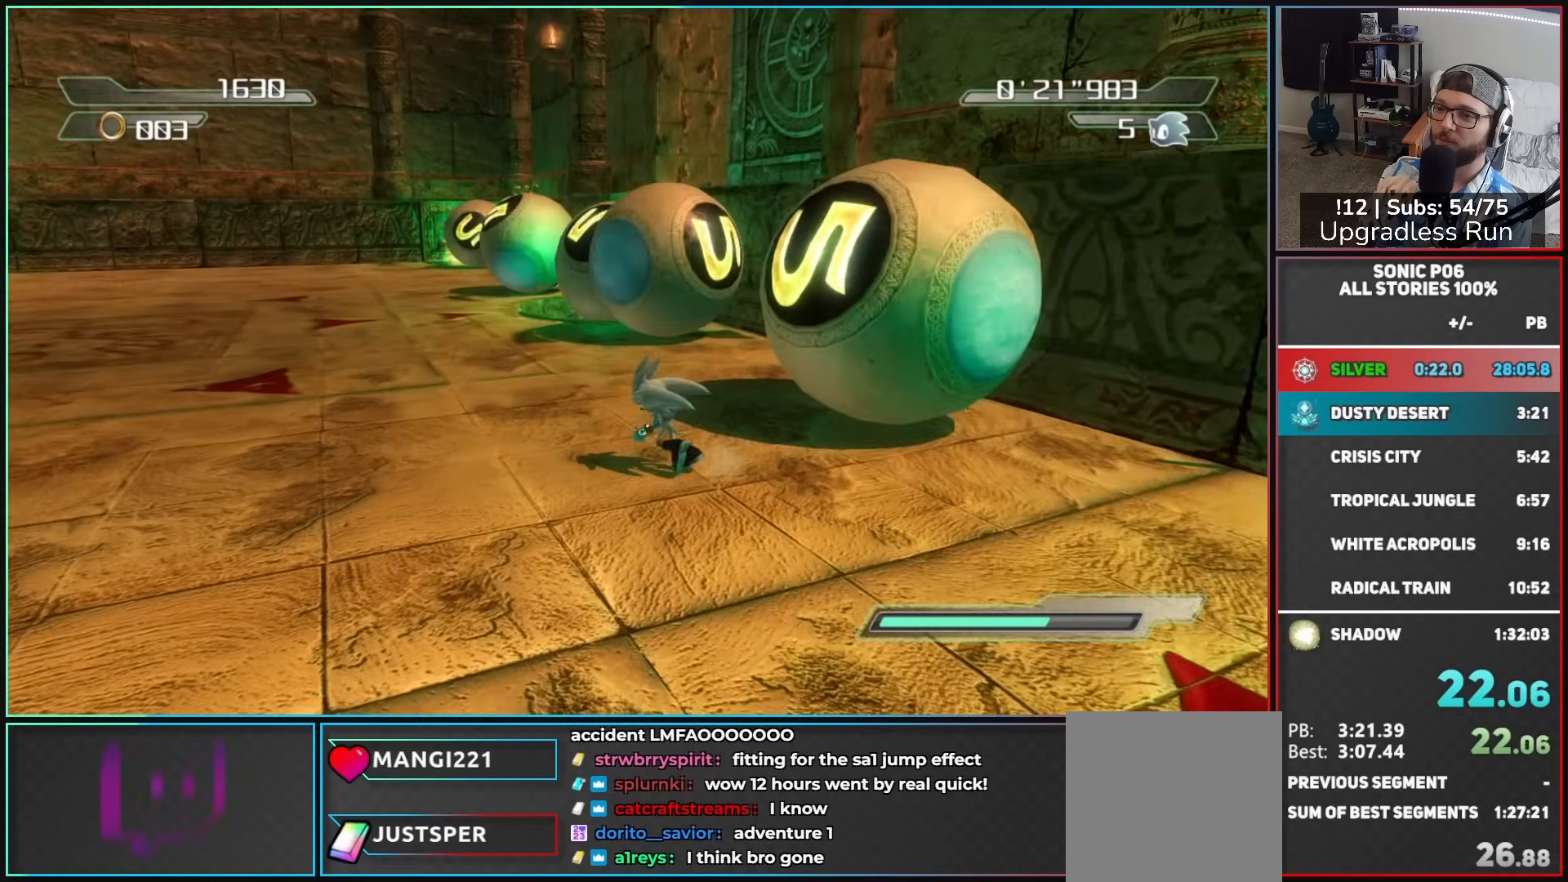
{"buttons": [], "left_stick": "down-right", "right_stick": "center", "button_events": []}
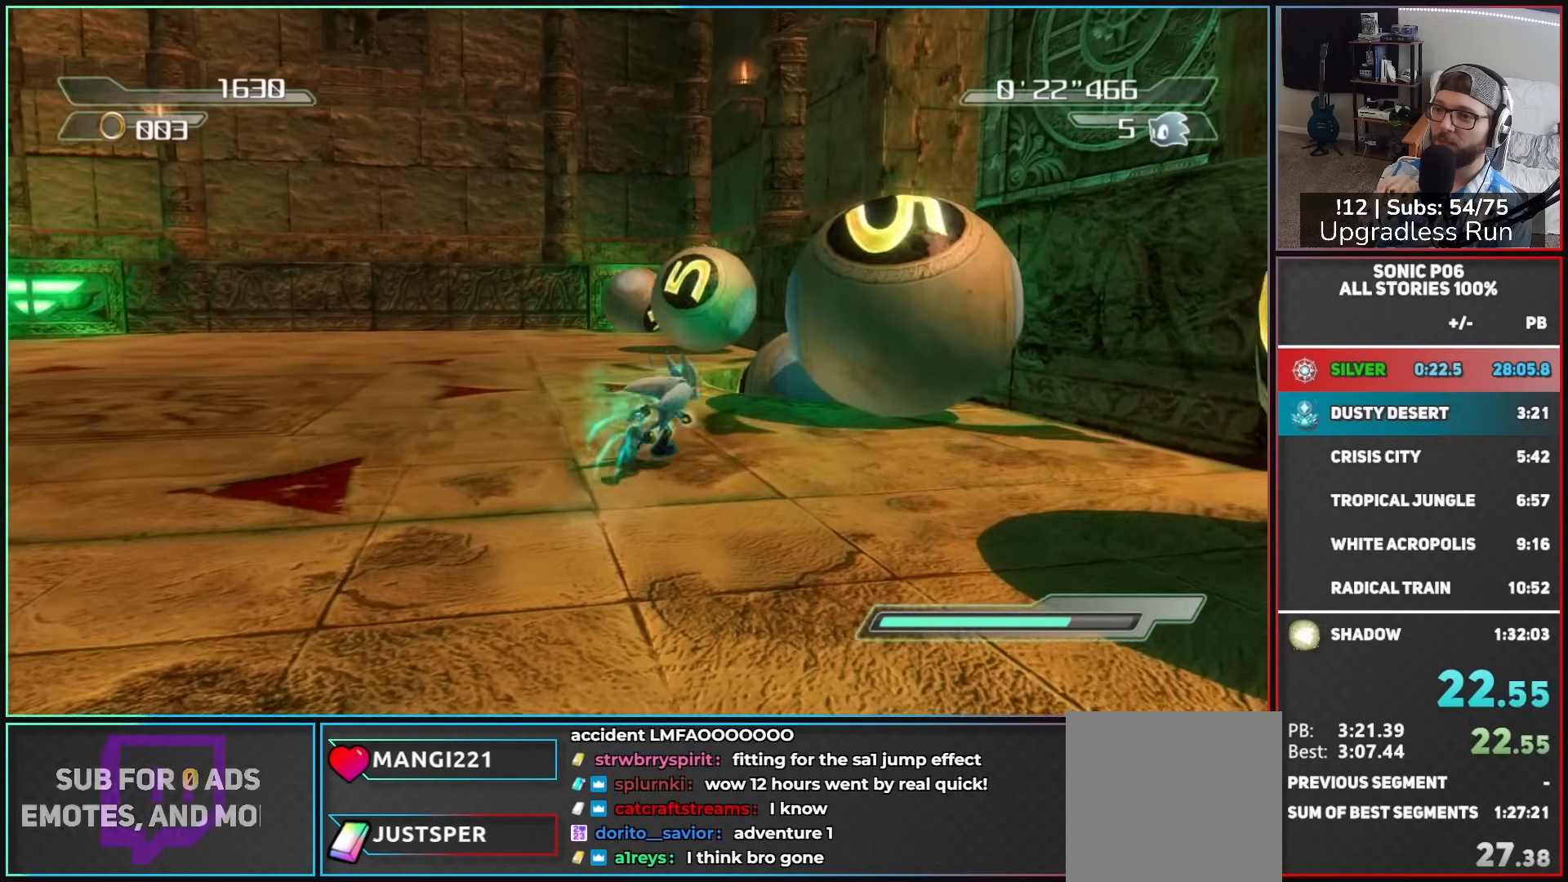
{"buttons": [], "left_stick": "down-right", "right_stick": "center", "button_events": []}
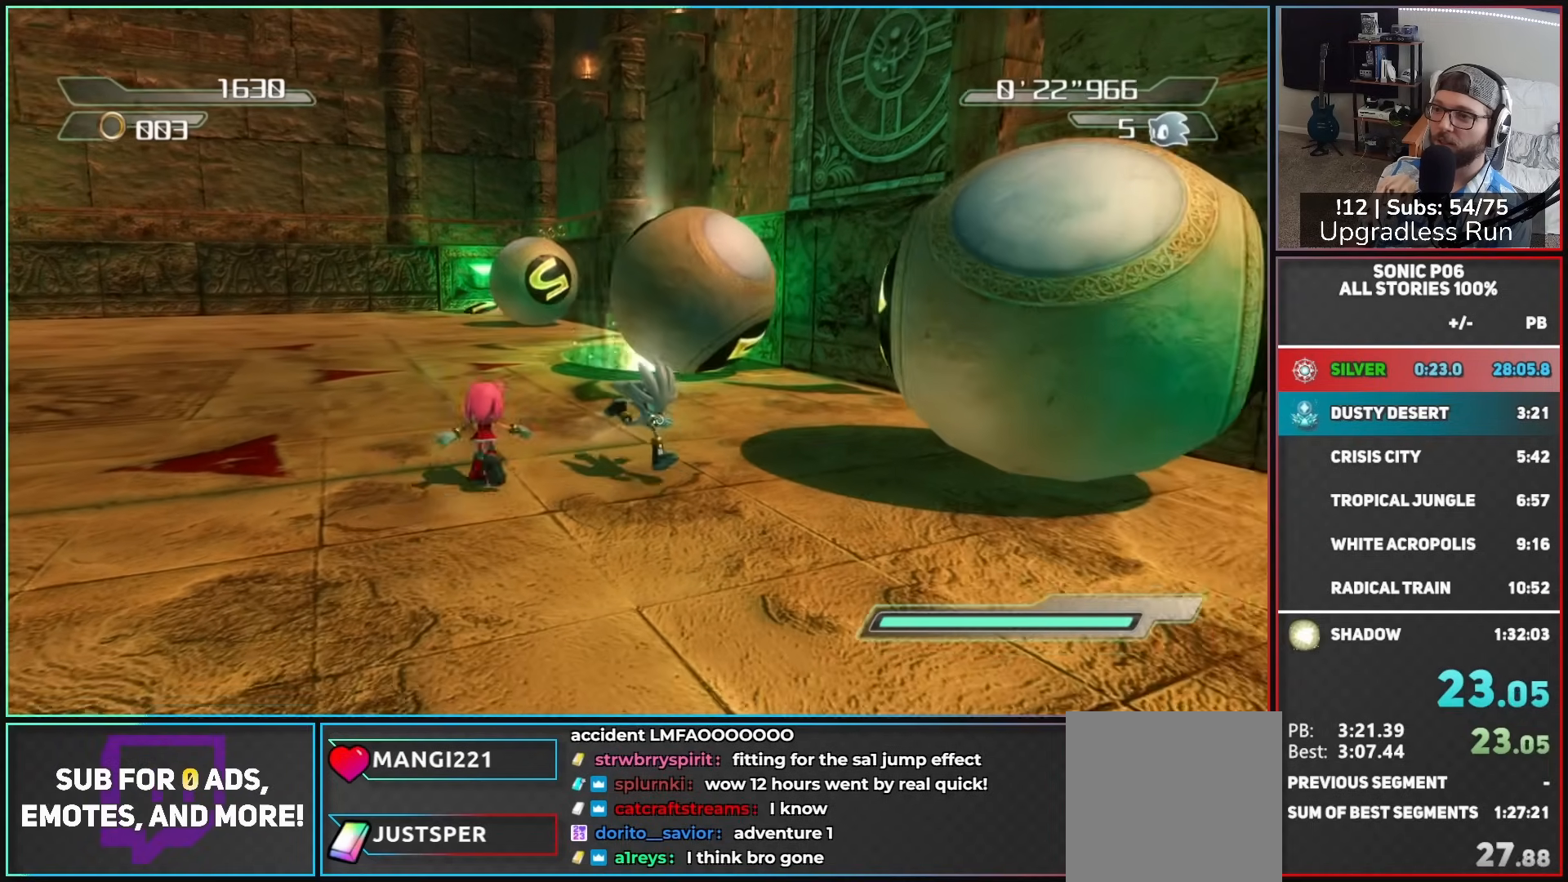
{"buttons": [], "left_stick": "up", "right_stick": "center", "button_events": []}
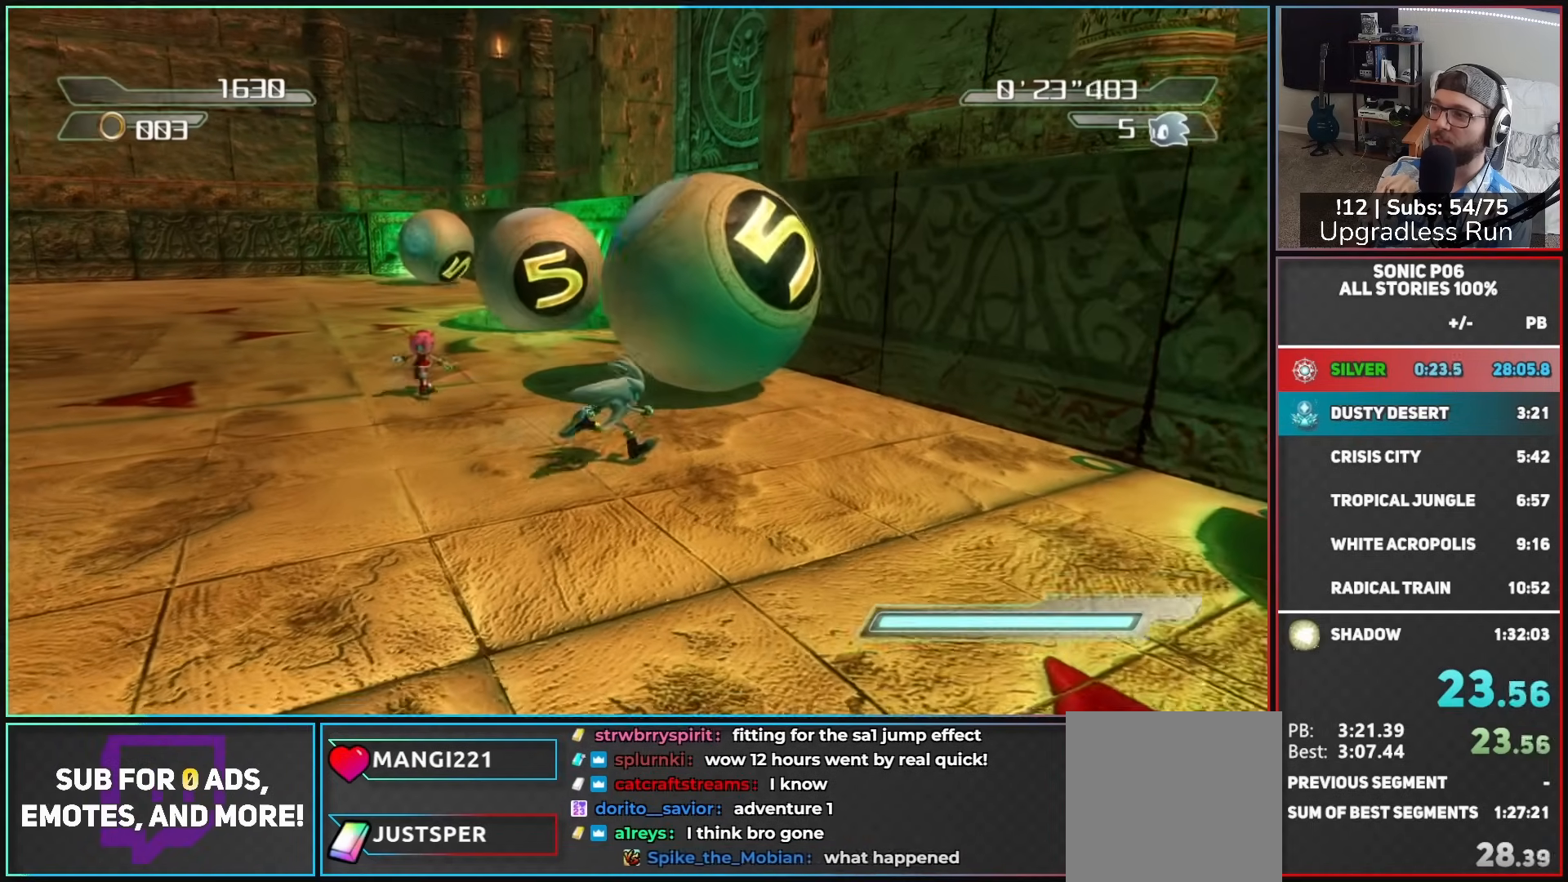
{"buttons": [], "left_stick": "up", "right_stick": "center"}
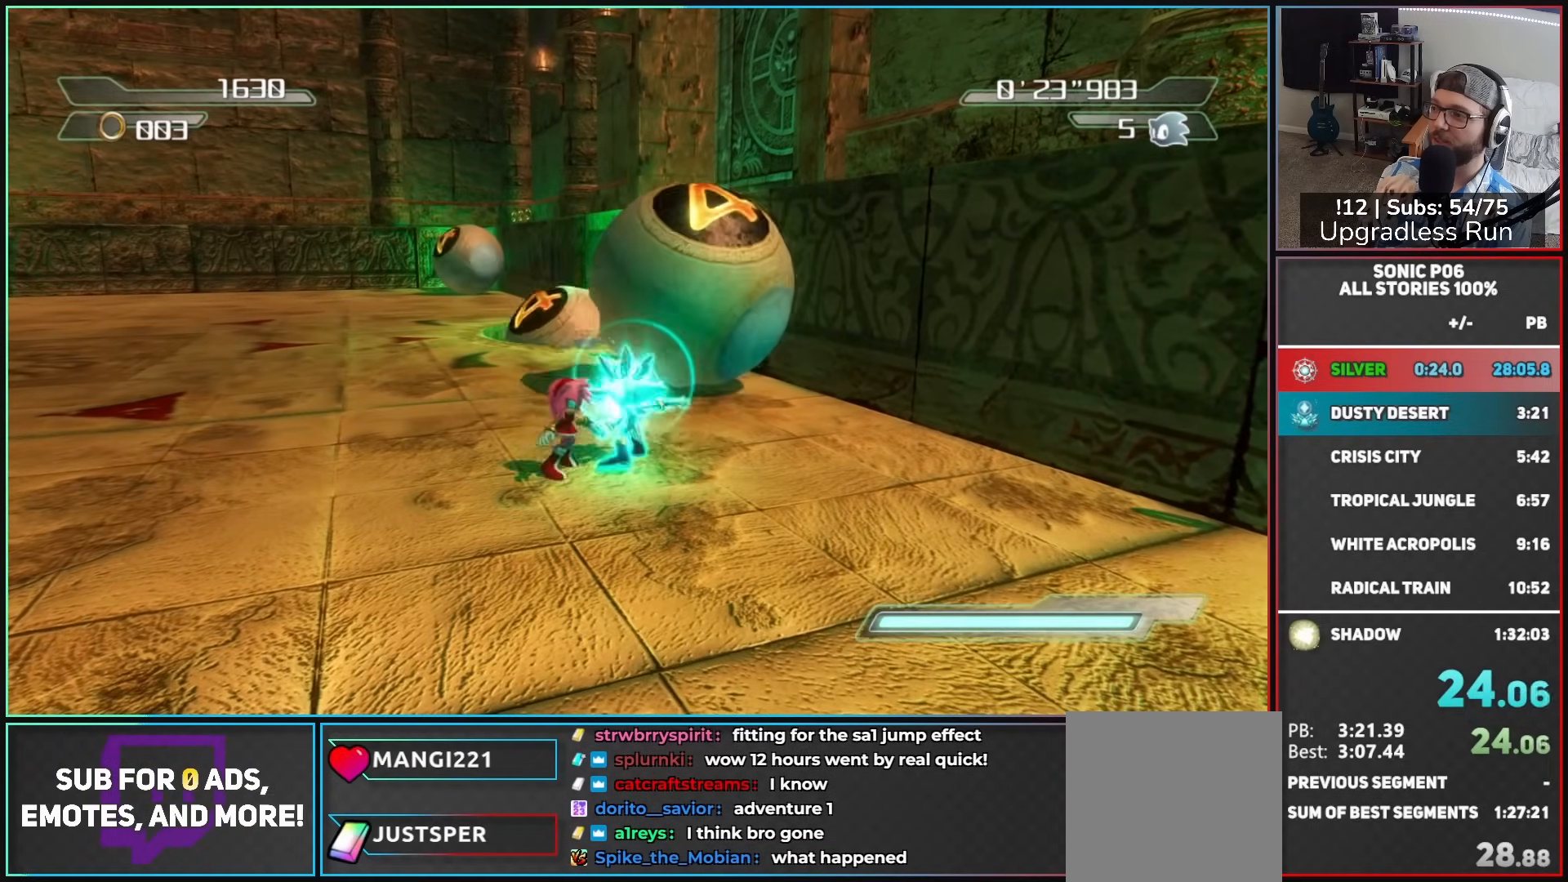
{"buttons": [], "left_stick": "up", "right_stick": "center"}
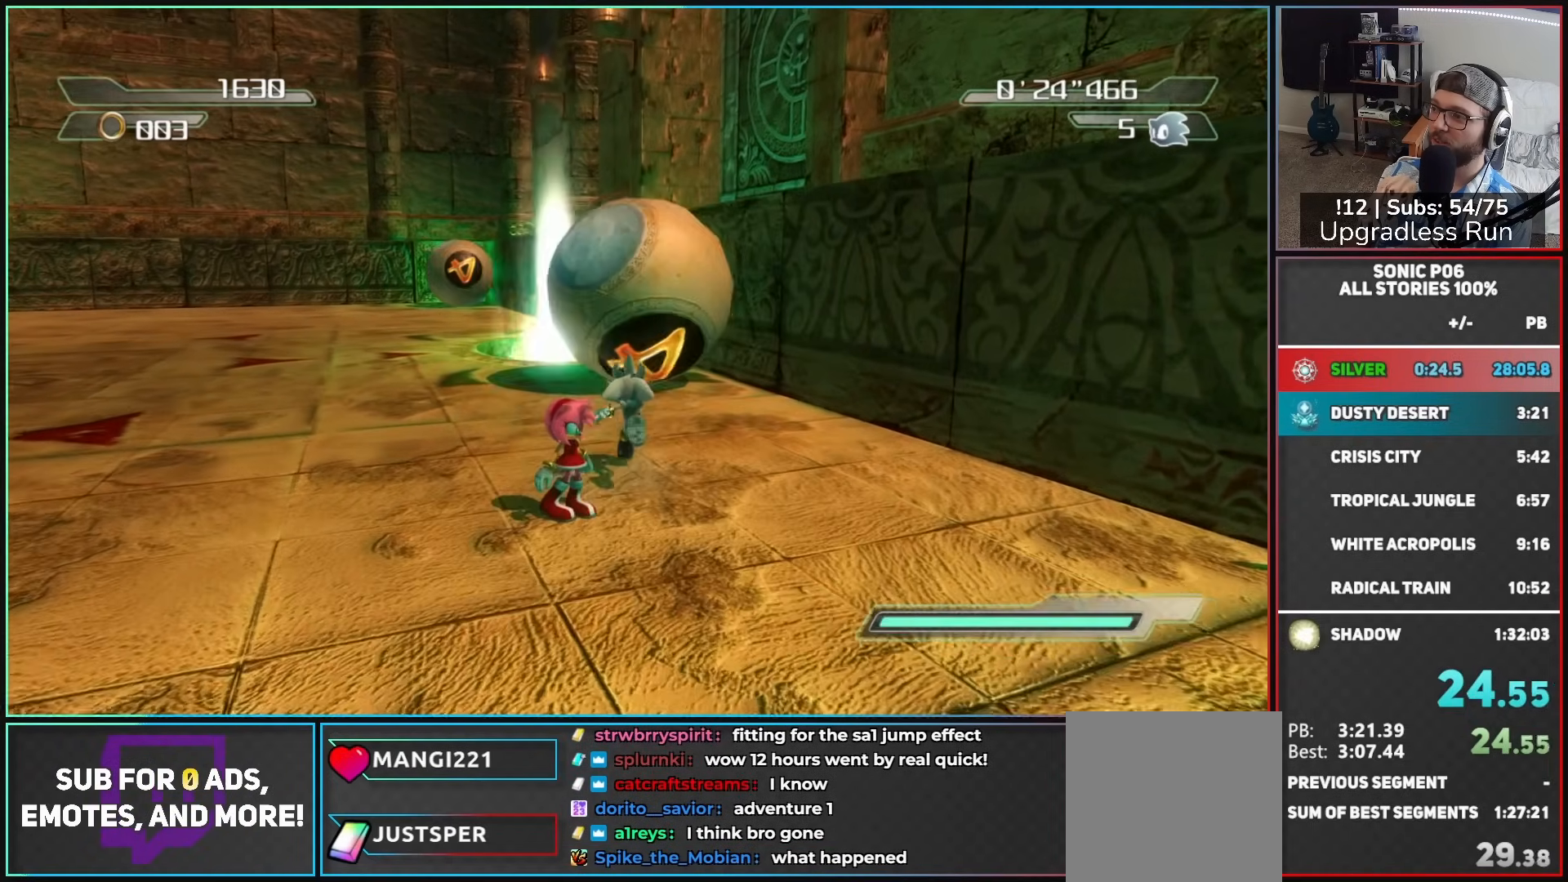
{"buttons": [], "left_stick": "up", "right_stick": "center", "button_events": [[267, "X", "down"], [333, "X", "up"]]}
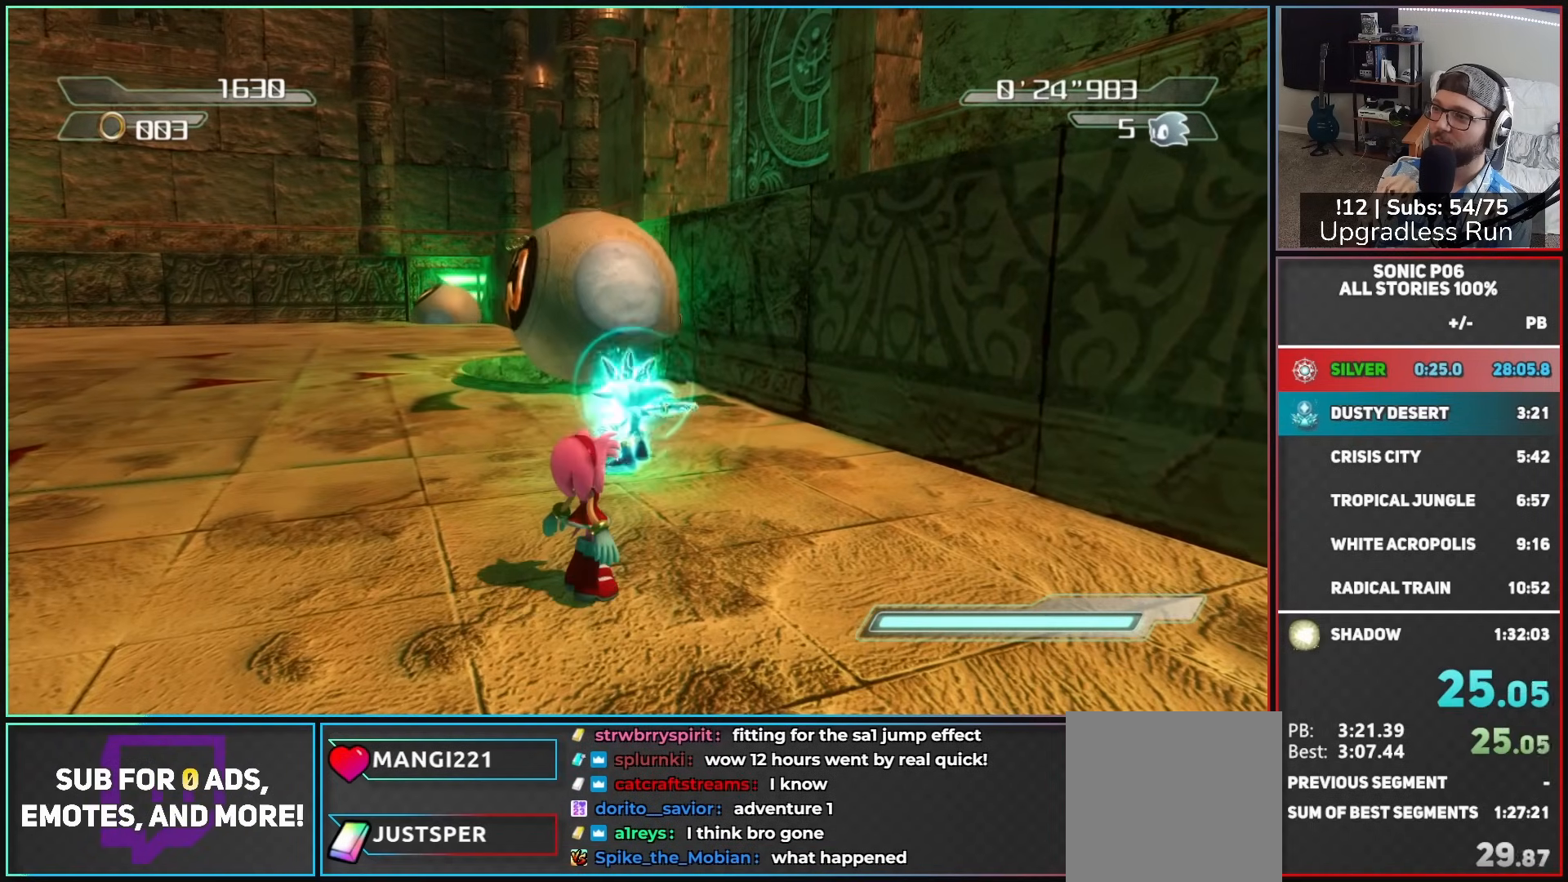
{"buttons": ["A"], "left_stick": "up-right", "right_stick": "center", "button_events": [[450, "A", "down"]]}
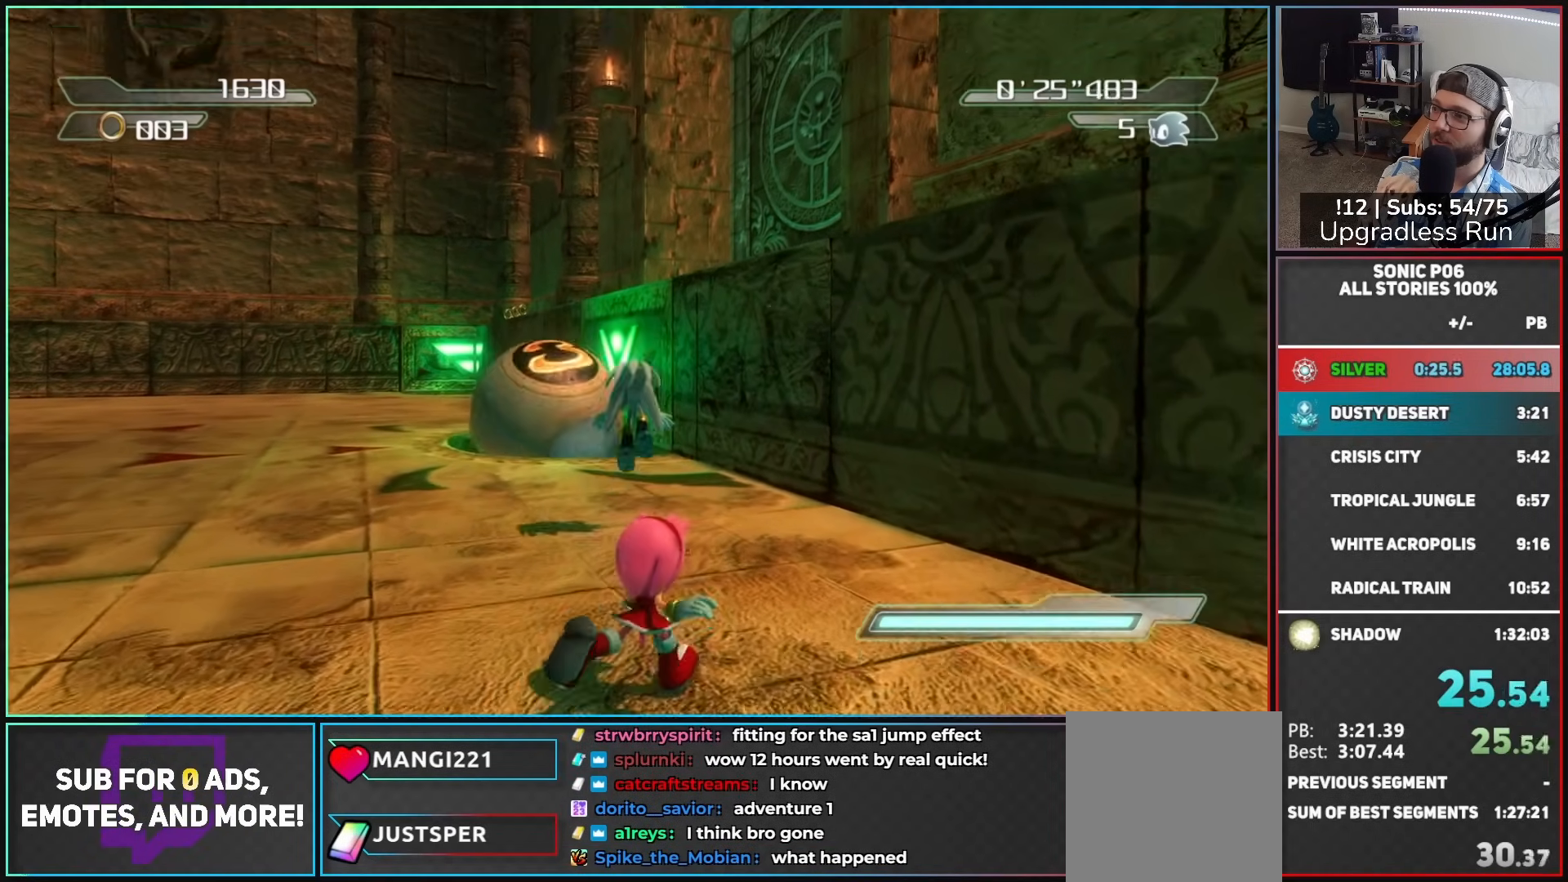
{"buttons": [], "left_stick": "up-right", "right_stick": "center", "button_events": [[417, "A", "up"]]}
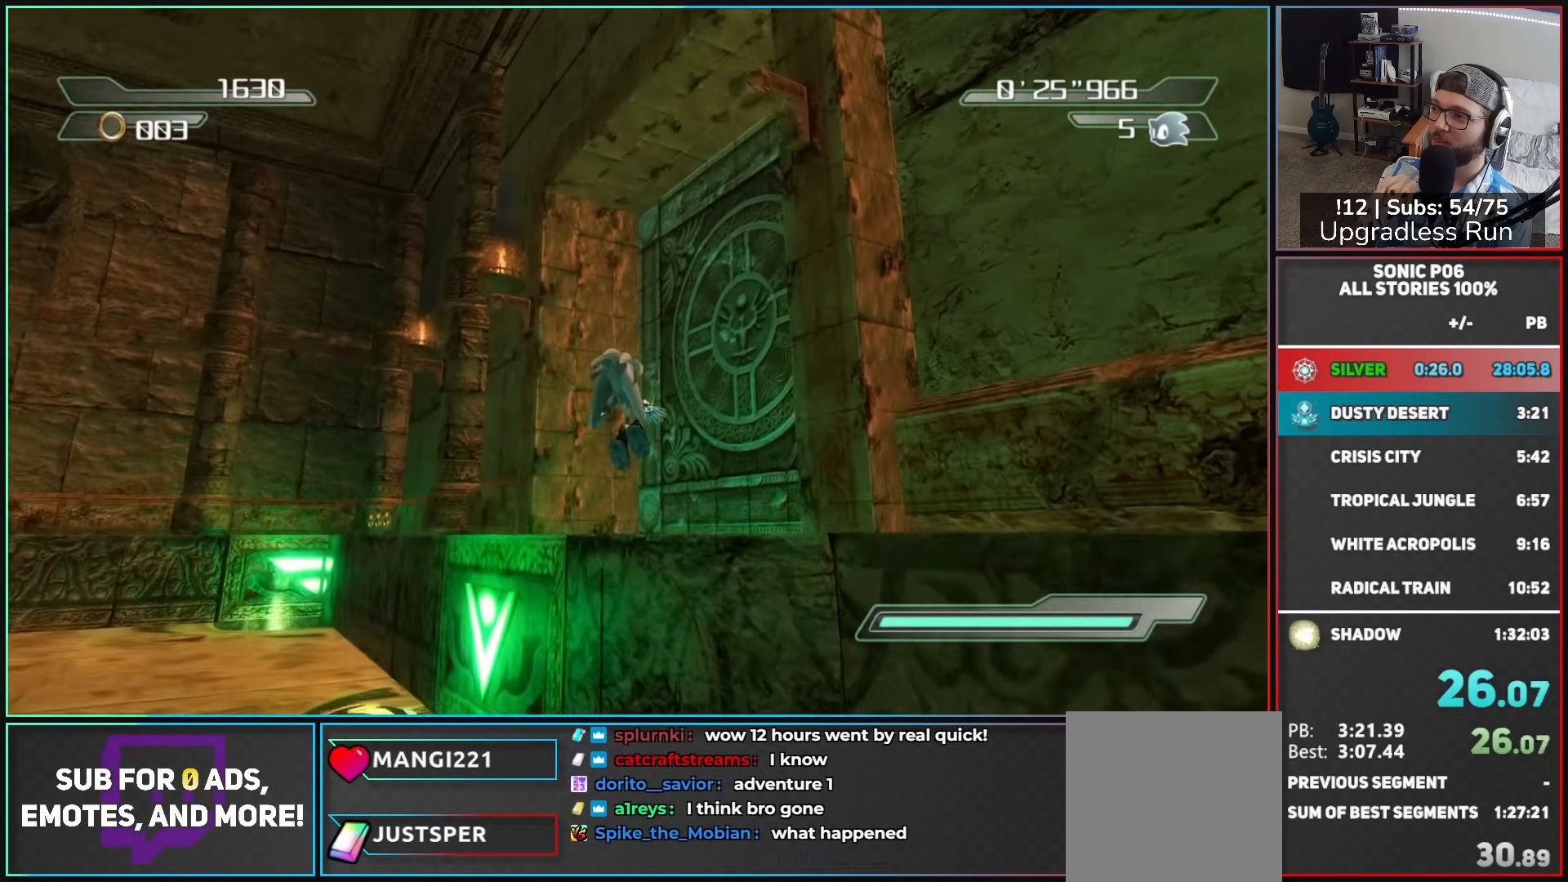
{"buttons": [], "left_stick": "up", "right_stick": "left", "button_events": []}
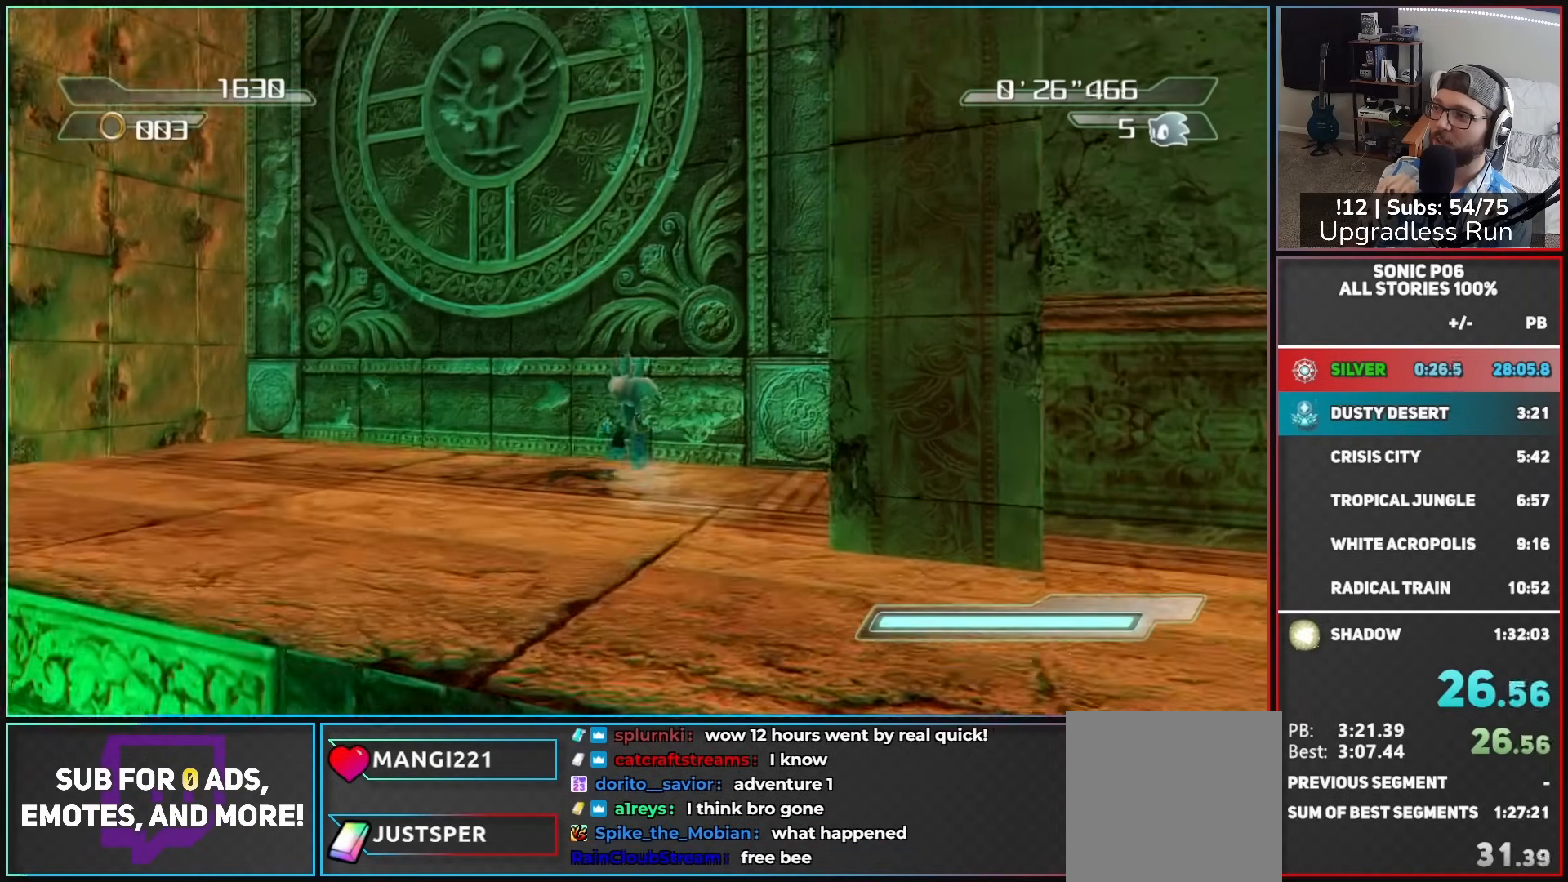
{"buttons": [], "left_stick": "up", "right_stick": "center", "button_events": []}
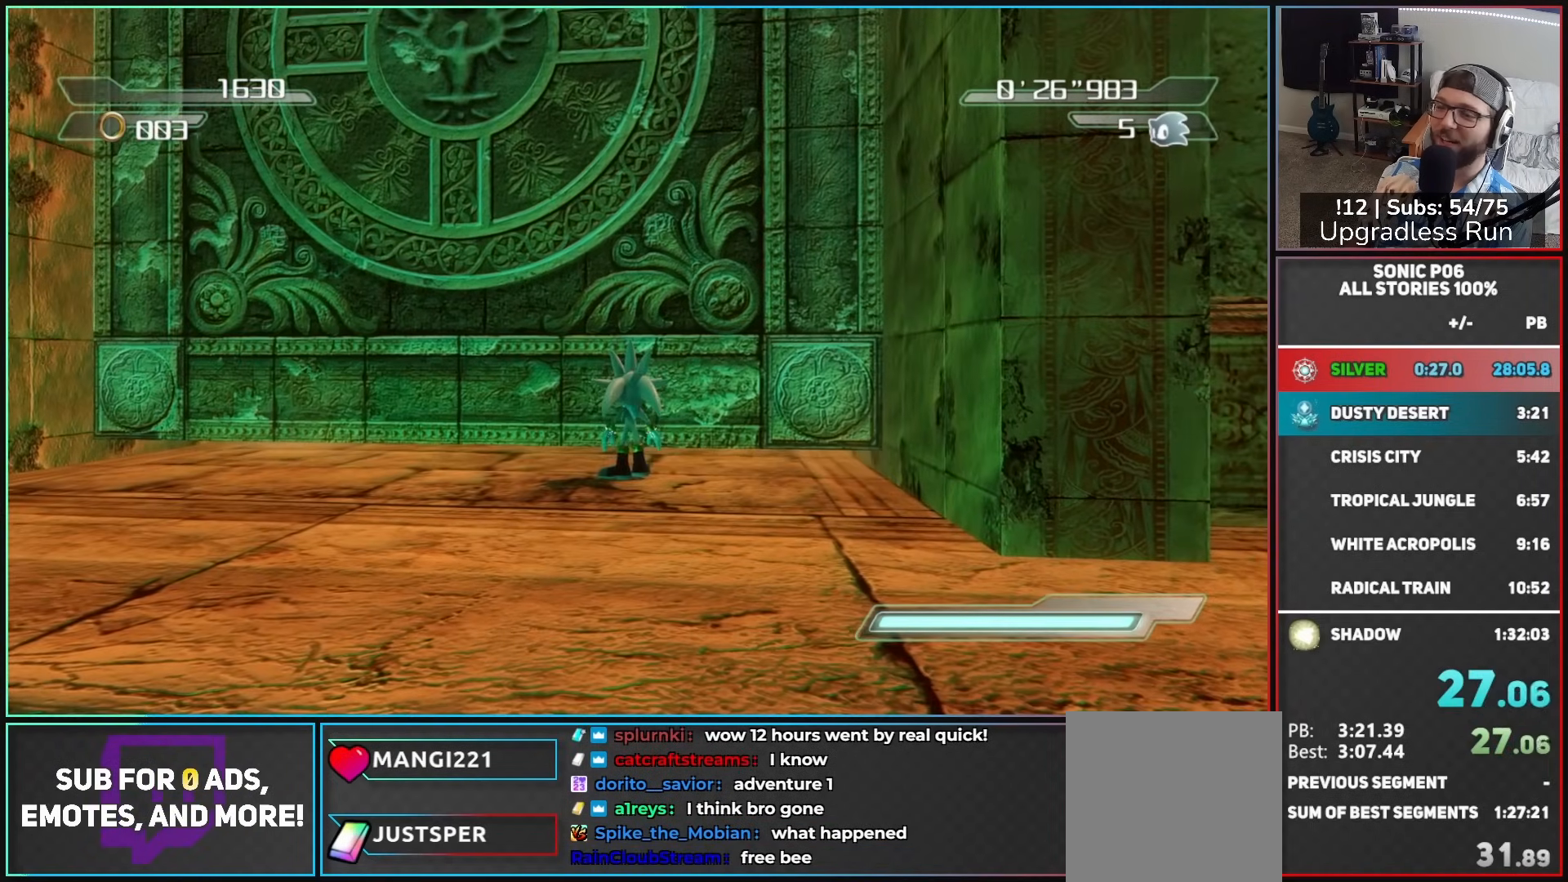
{"buttons": [], "left_stick": "up", "right_stick": "center", "button_events": []}
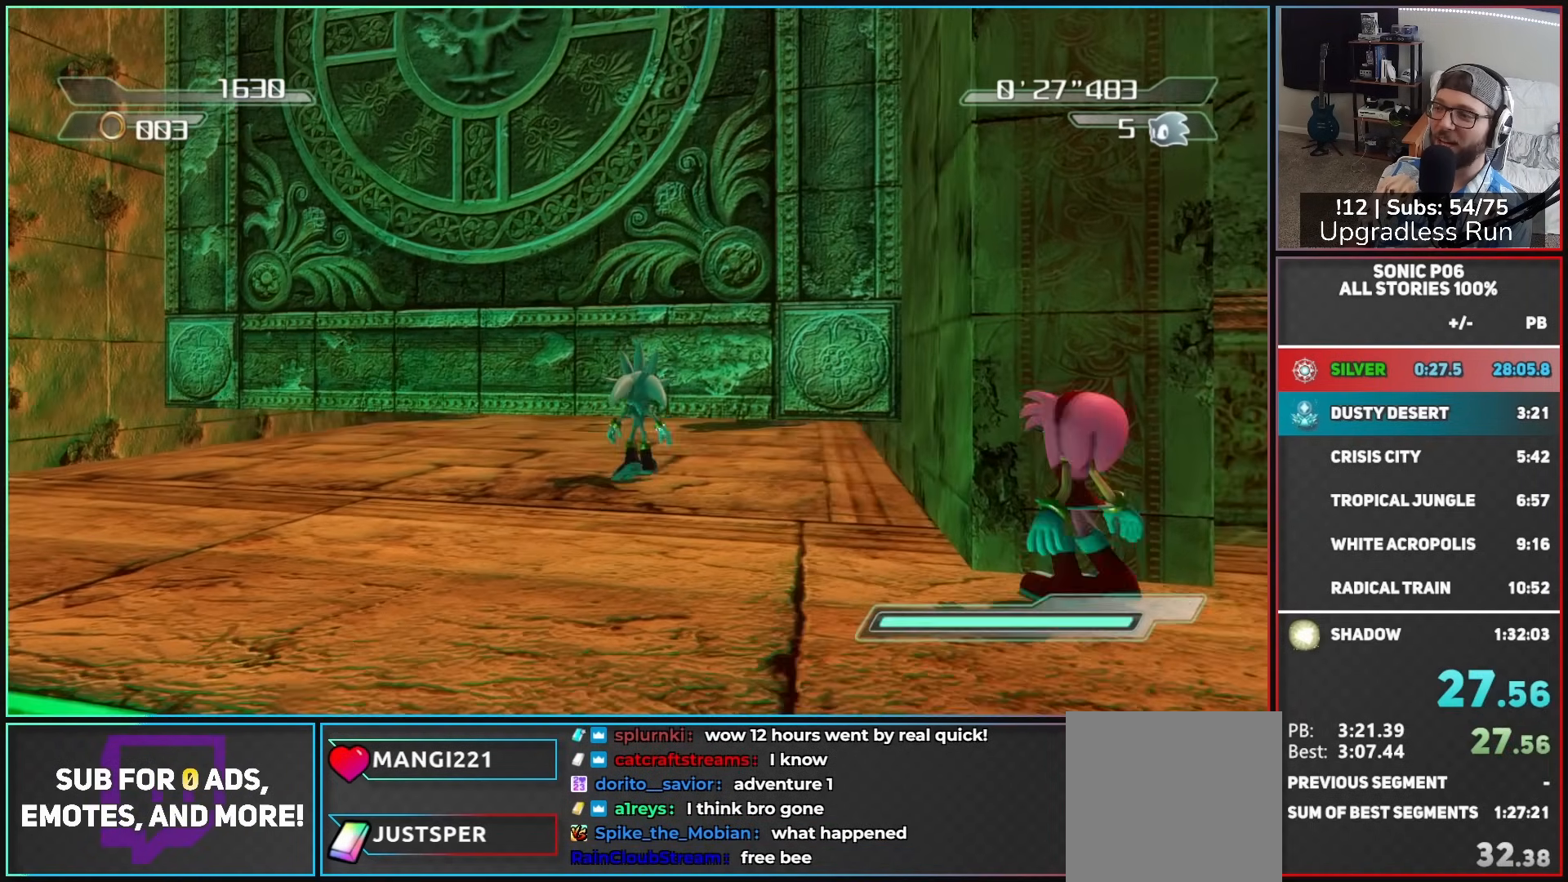
{"buttons": [], "left_stick": "up", "right_stick": "center", "button_events": []}
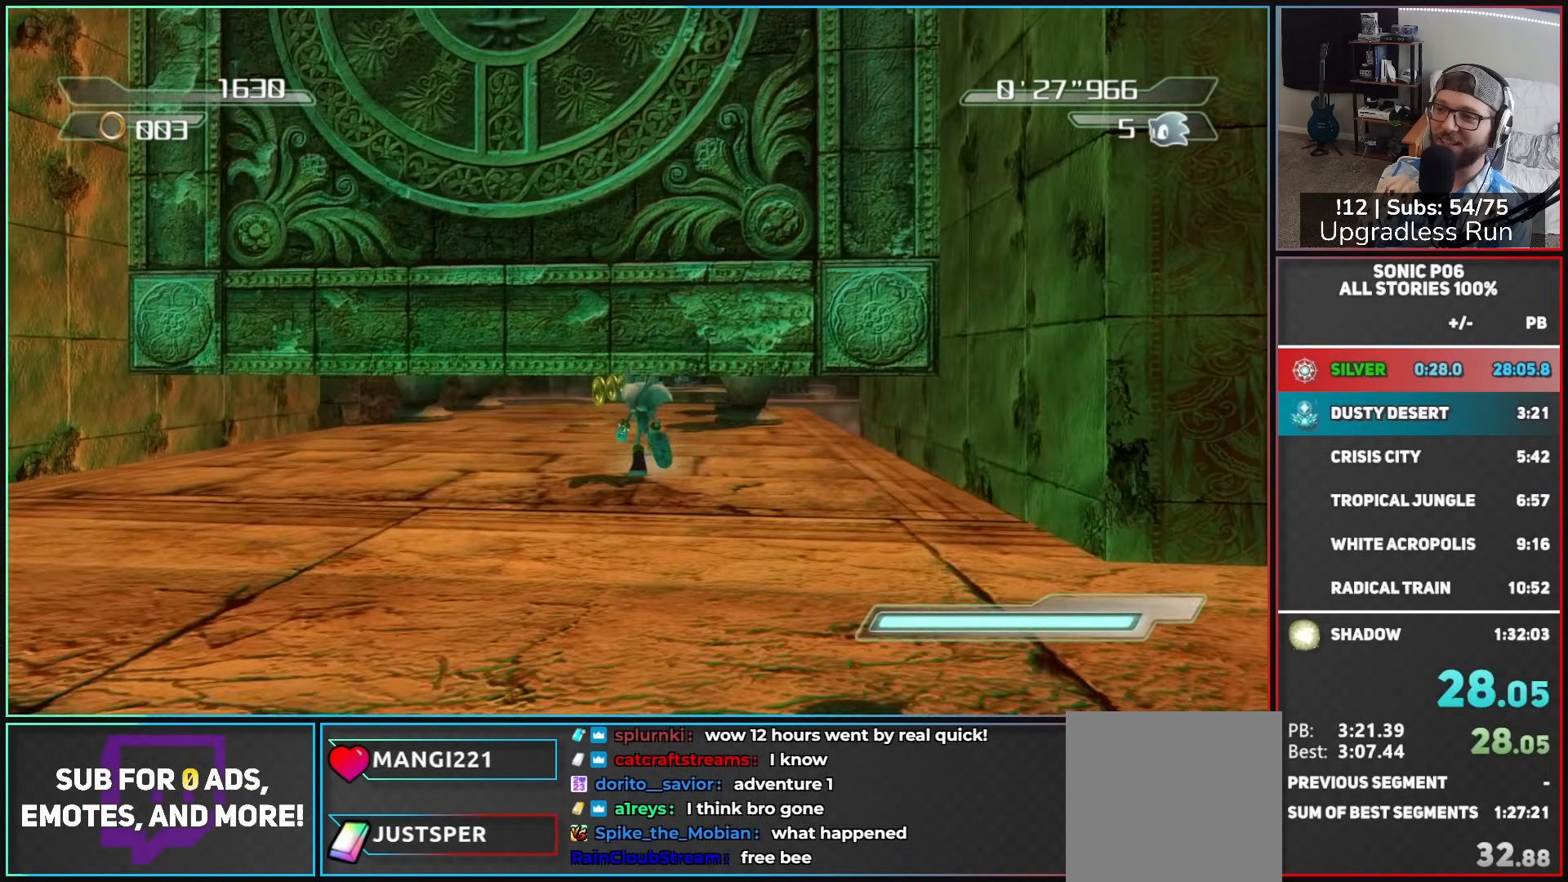
{"buttons": [], "left_stick": "up", "right_stick": "center", "button_events": []}
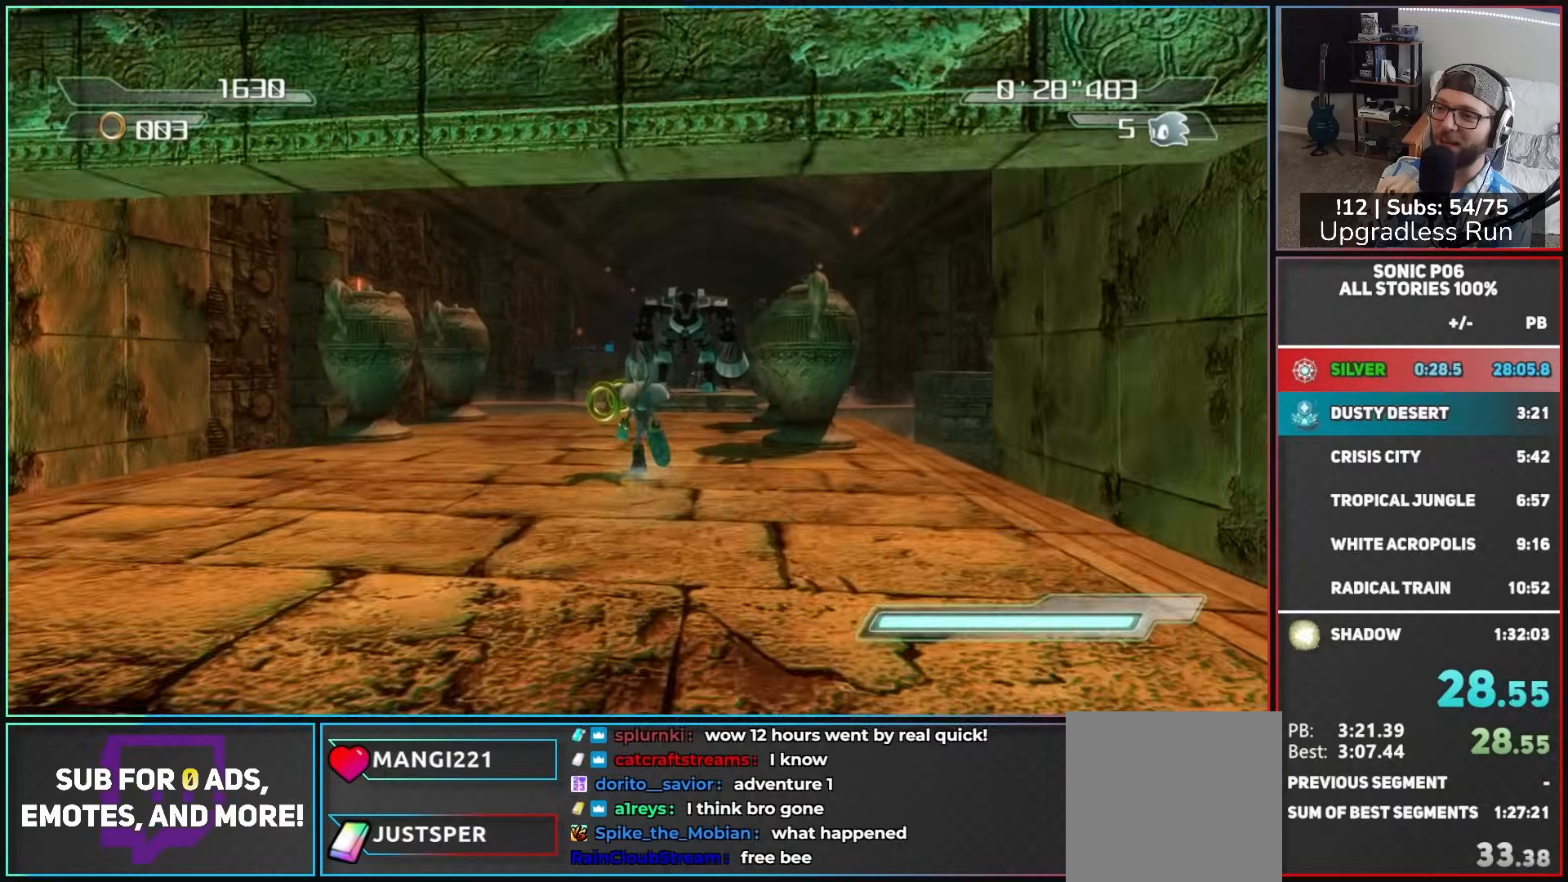
{"buttons": [], "left_stick": "up", "right_stick": "center", "button_events": [[433, "A", "down"], [500, "A", "up"]]}
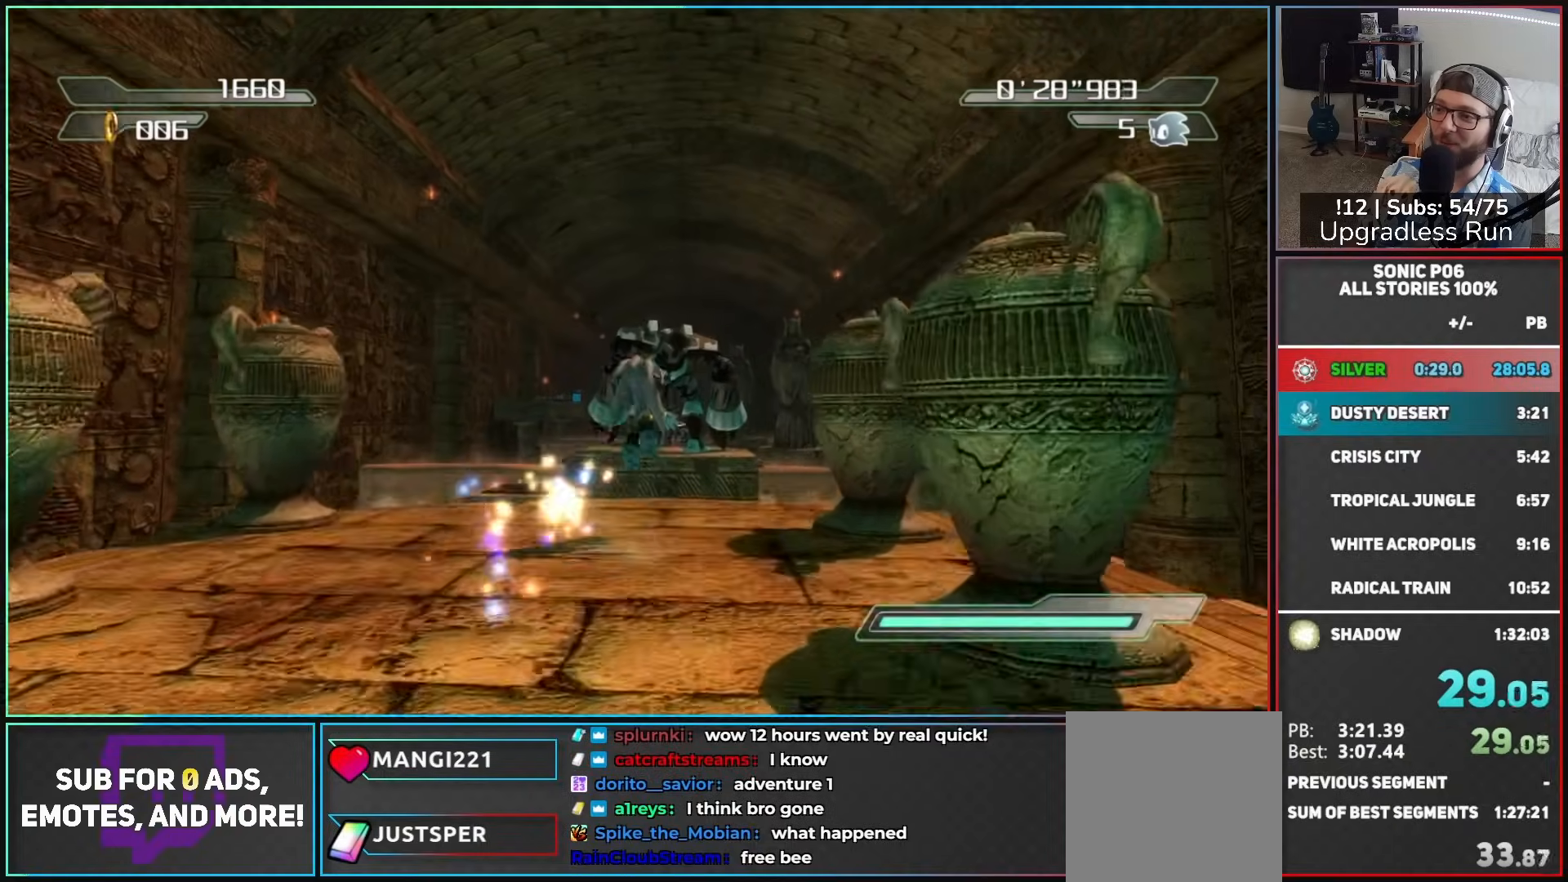
{"buttons": [], "left_stick": "up", "right_stick": "center", "button_events": [[100, "A", "down"], [467, "A", "up"]]}
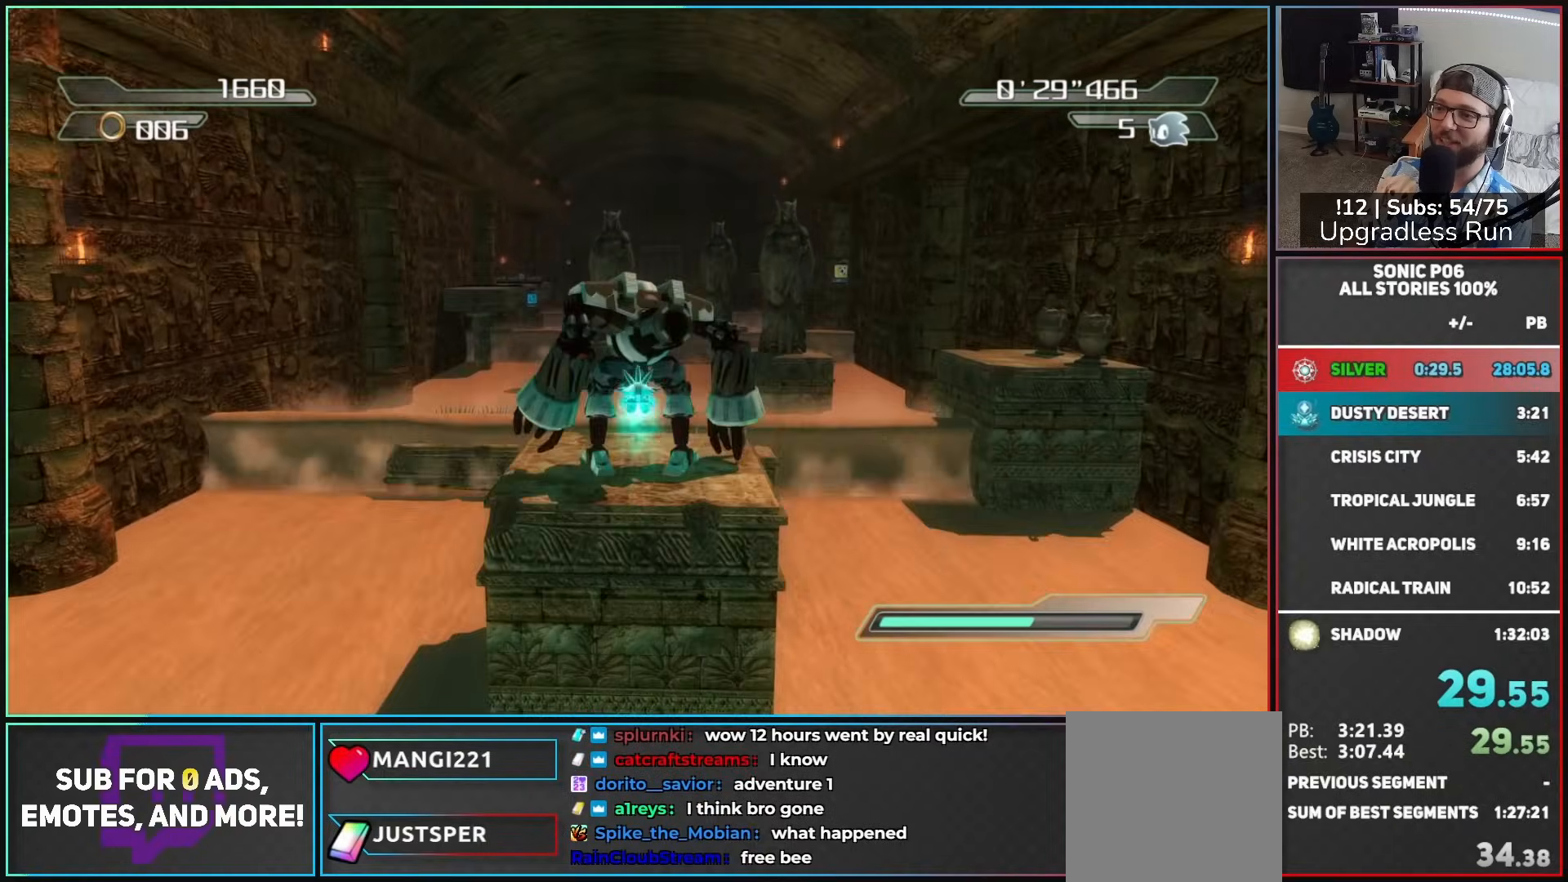
{"buttons": [], "left_stick": "up-left", "right_stick": "center", "button_events": []}
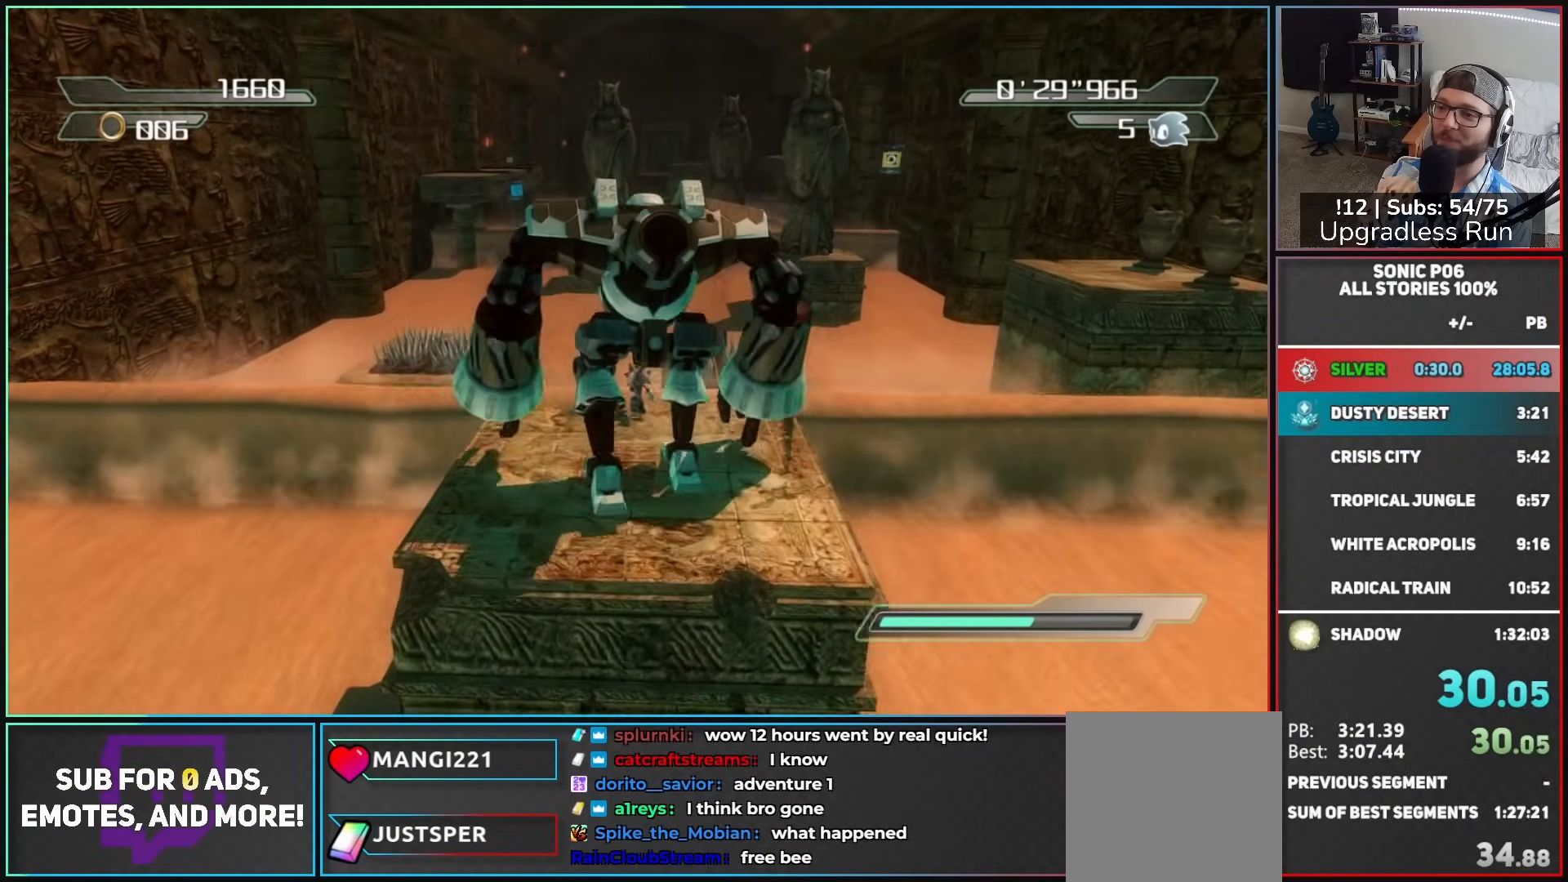
{"buttons": ["A"], "left_stick": "up", "right_stick": "center", "button_events": [[67, "A", "down"], [150, "A", "up"], [250, "A", "down"]]}
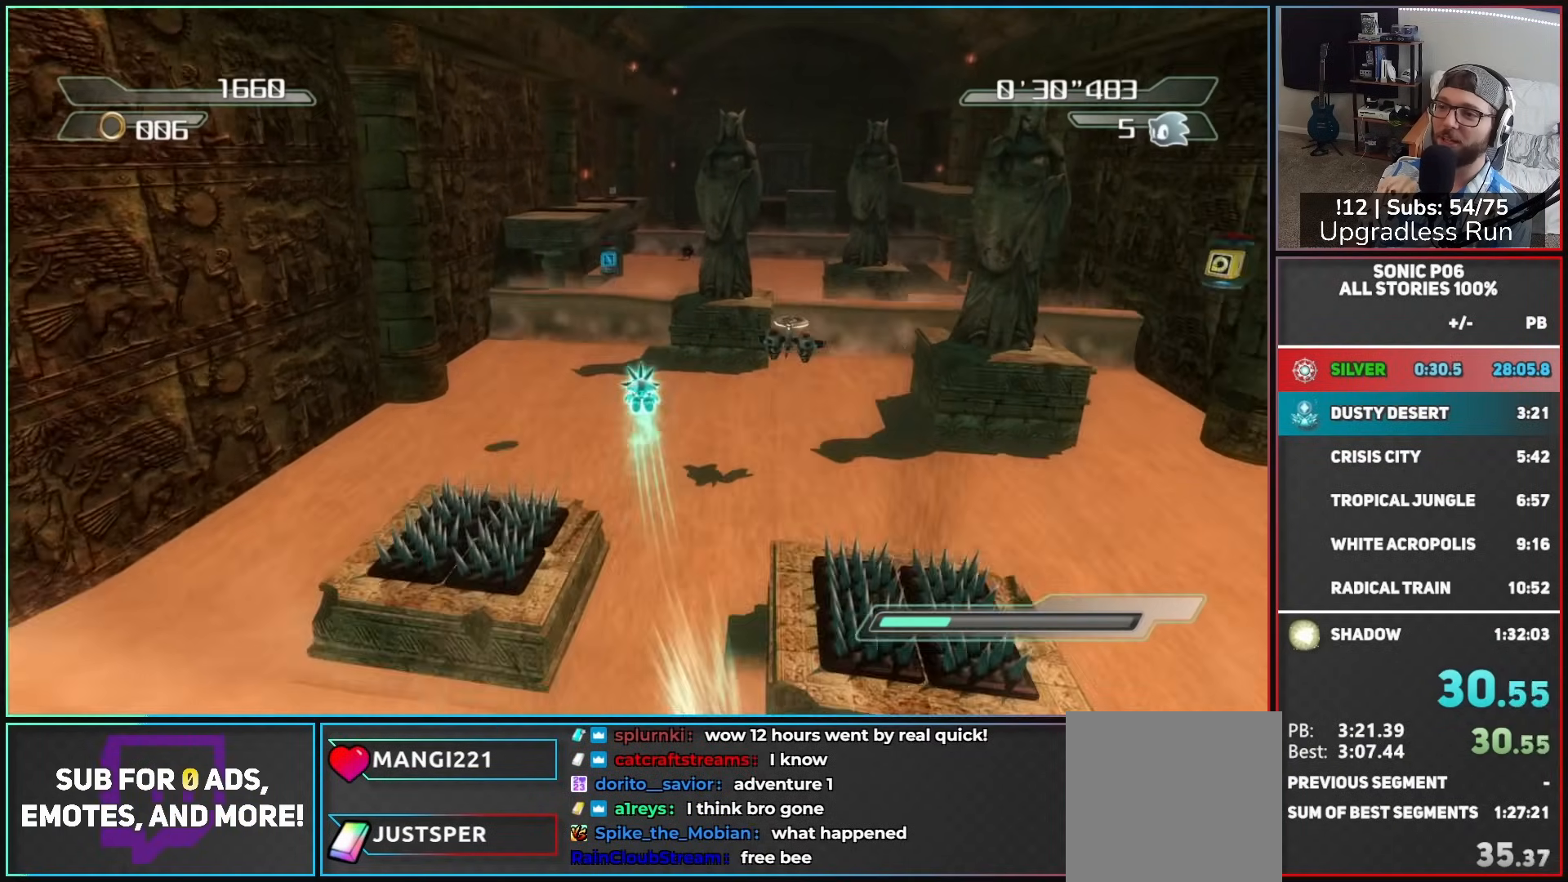
{"buttons": ["A"], "left_stick": "up", "right_stick": "center", "button_events": [[200, "A", "up"], [250, "A", "down"]]}
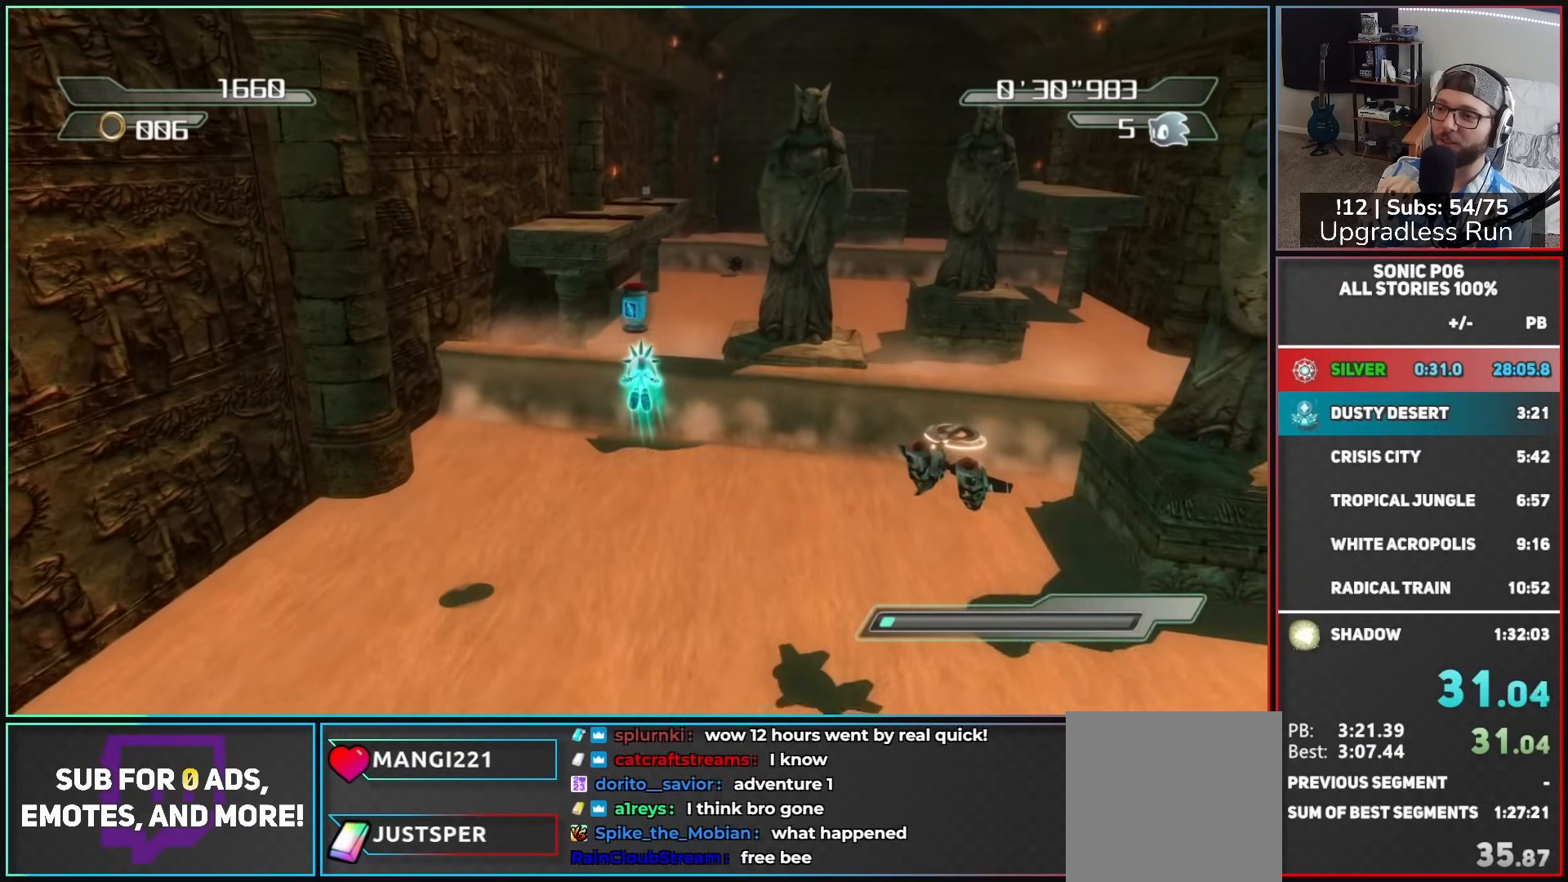
{"buttons": ["A"], "left_stick": "up", "right_stick": "center", "button_events": [[367, "A", "up"], [417, "A", "down"]]}
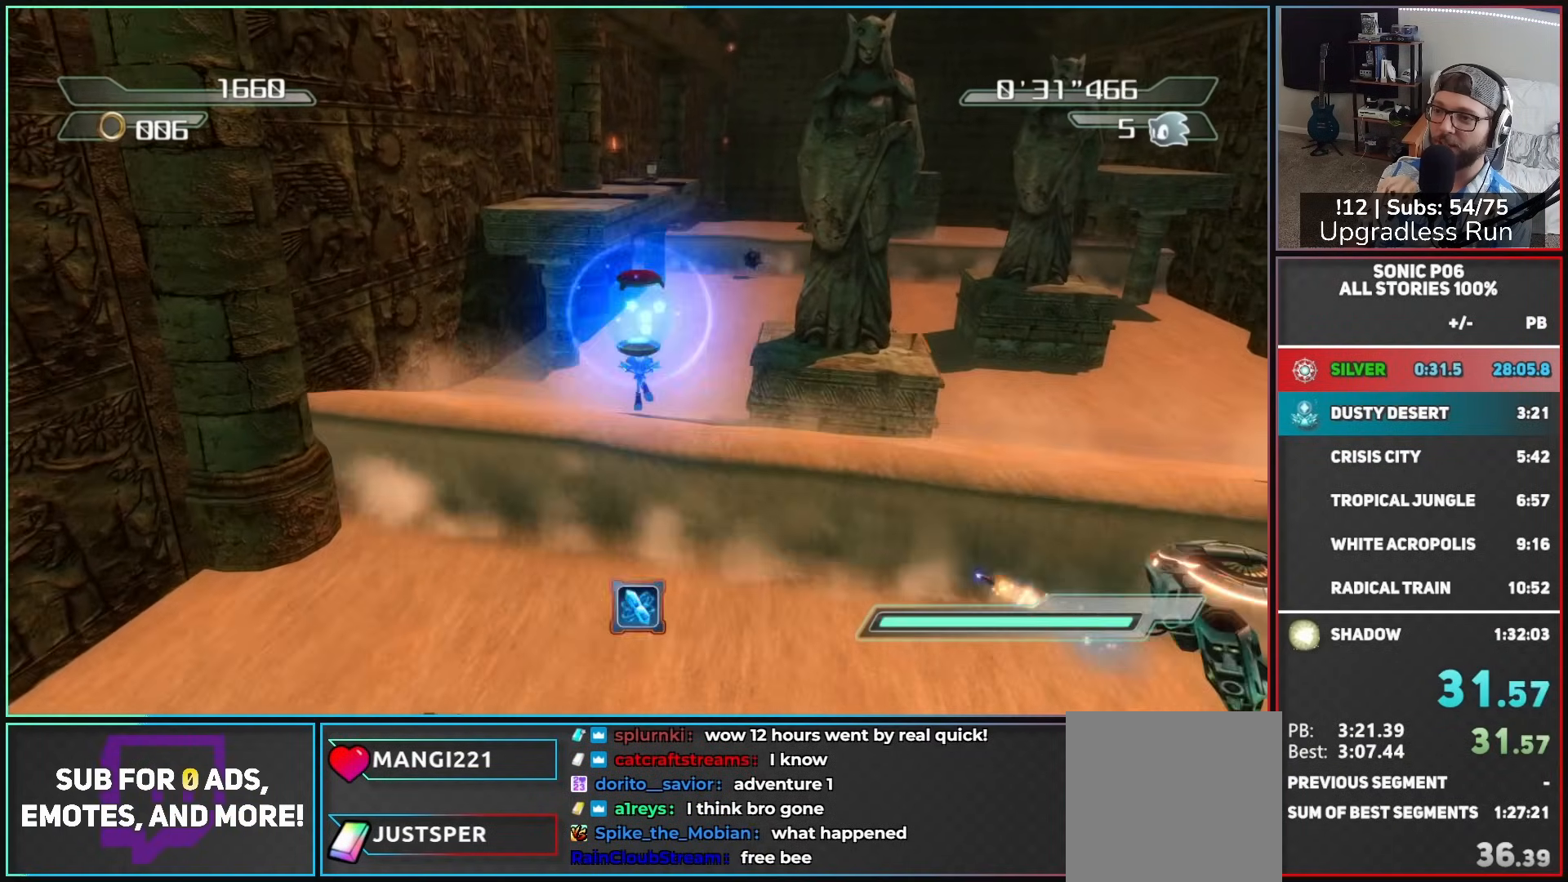
{"buttons": [], "left_stick": "up-right", "right_stick": "center", "button_events": [[283, "A", "up"]]}
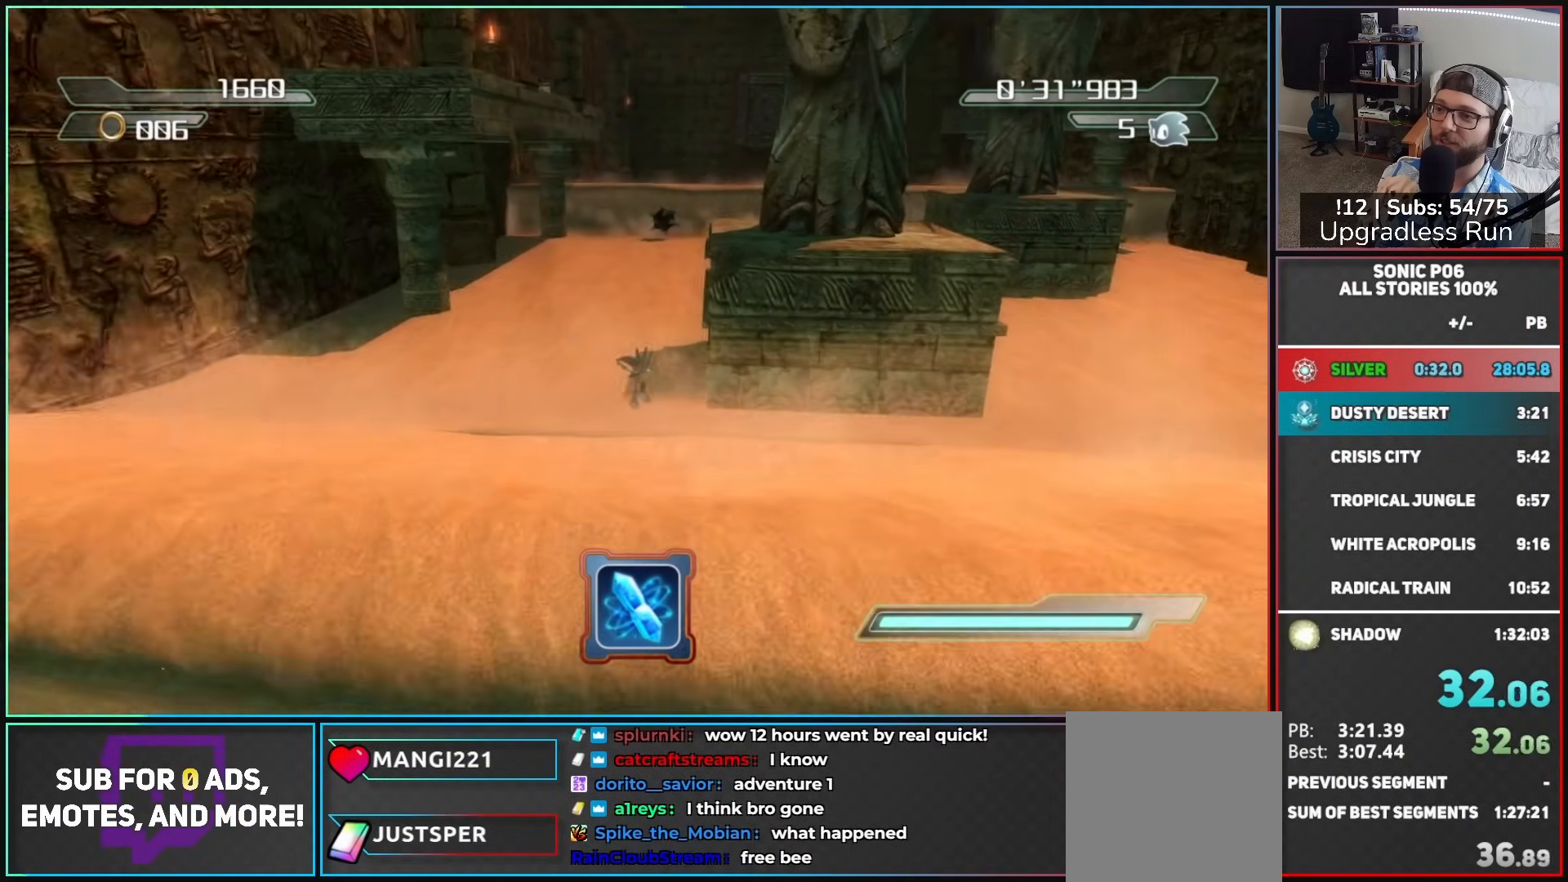
{"buttons": ["A"], "left_stick": "up-left", "right_stick": "center", "button_events": [[100, "A", "down"]]}
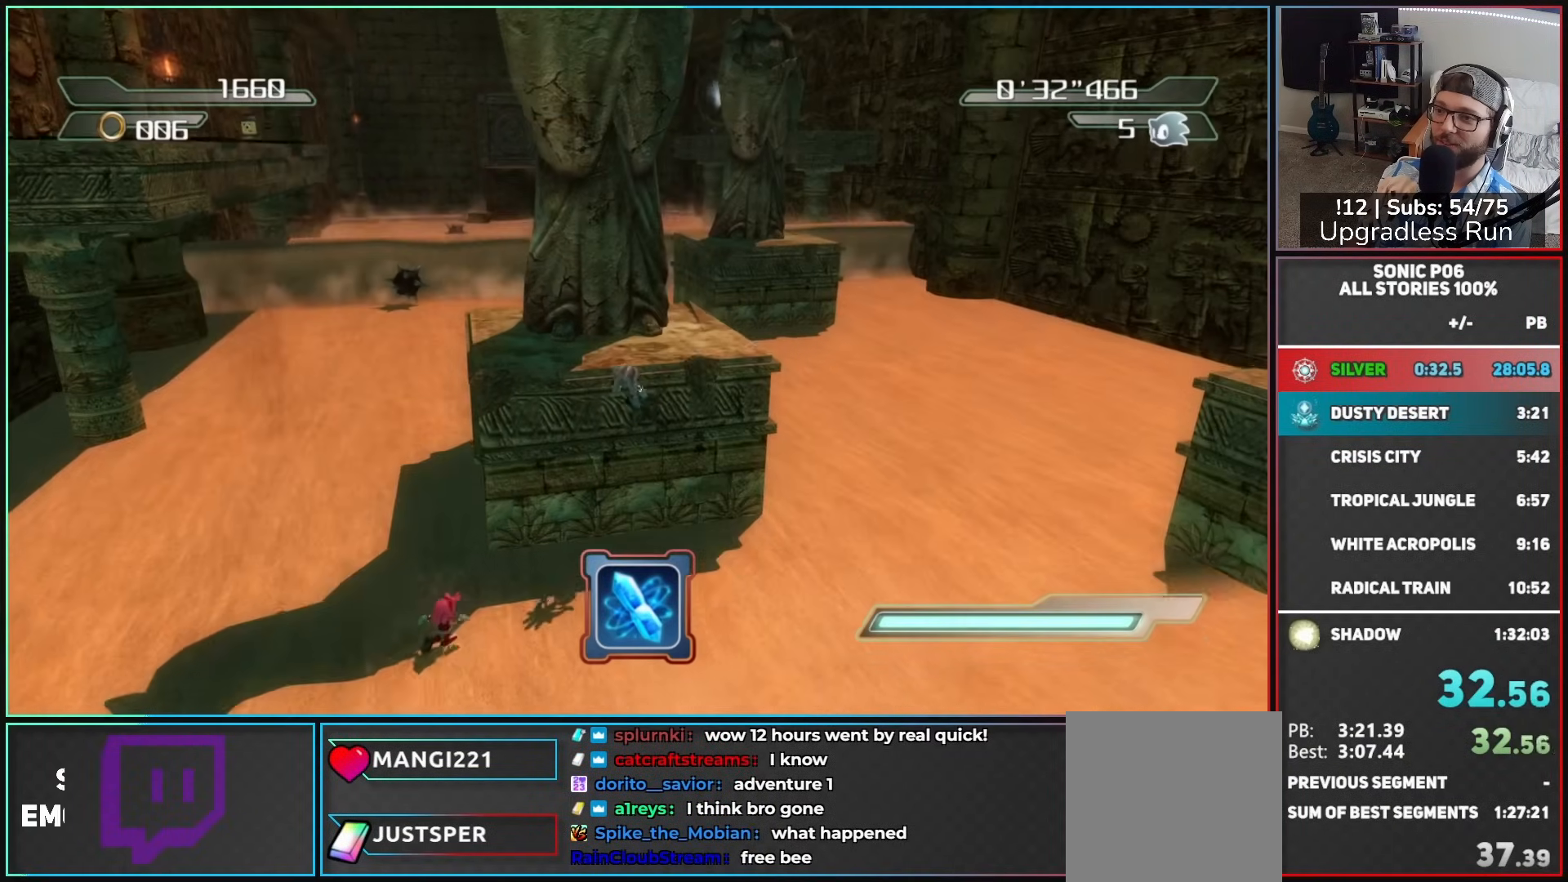
{"buttons": [], "left_stick": "up-left", "right_stick": "center", "button_events": [[367, "A", "up"]]}
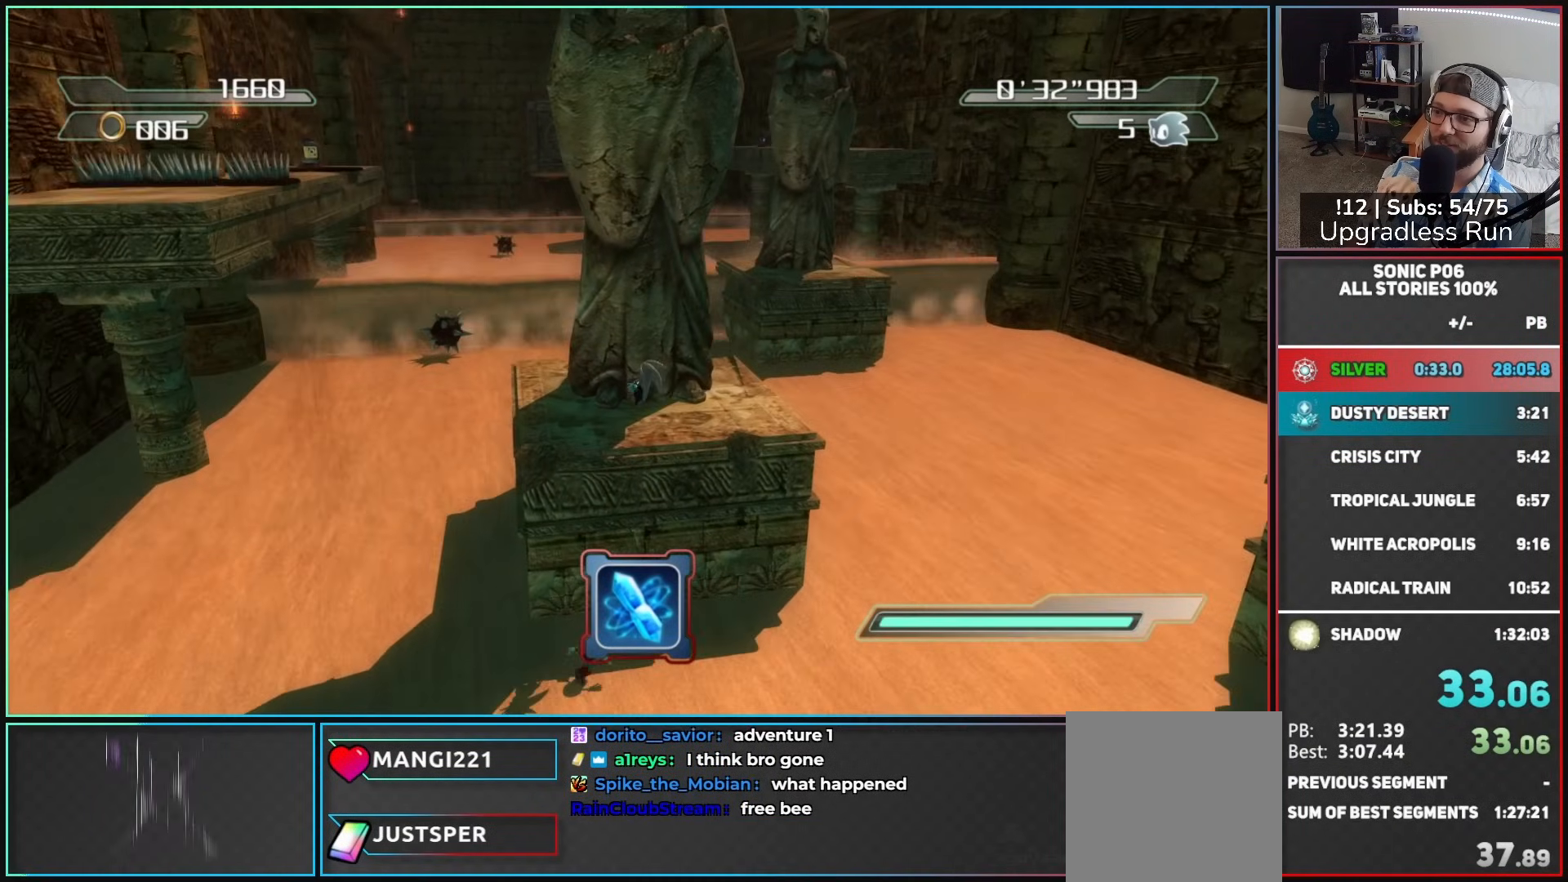
{"buttons": ["A"], "left_stick": "up-left", "right_stick": "center", "button_events": [[400, "A", "down"]]}
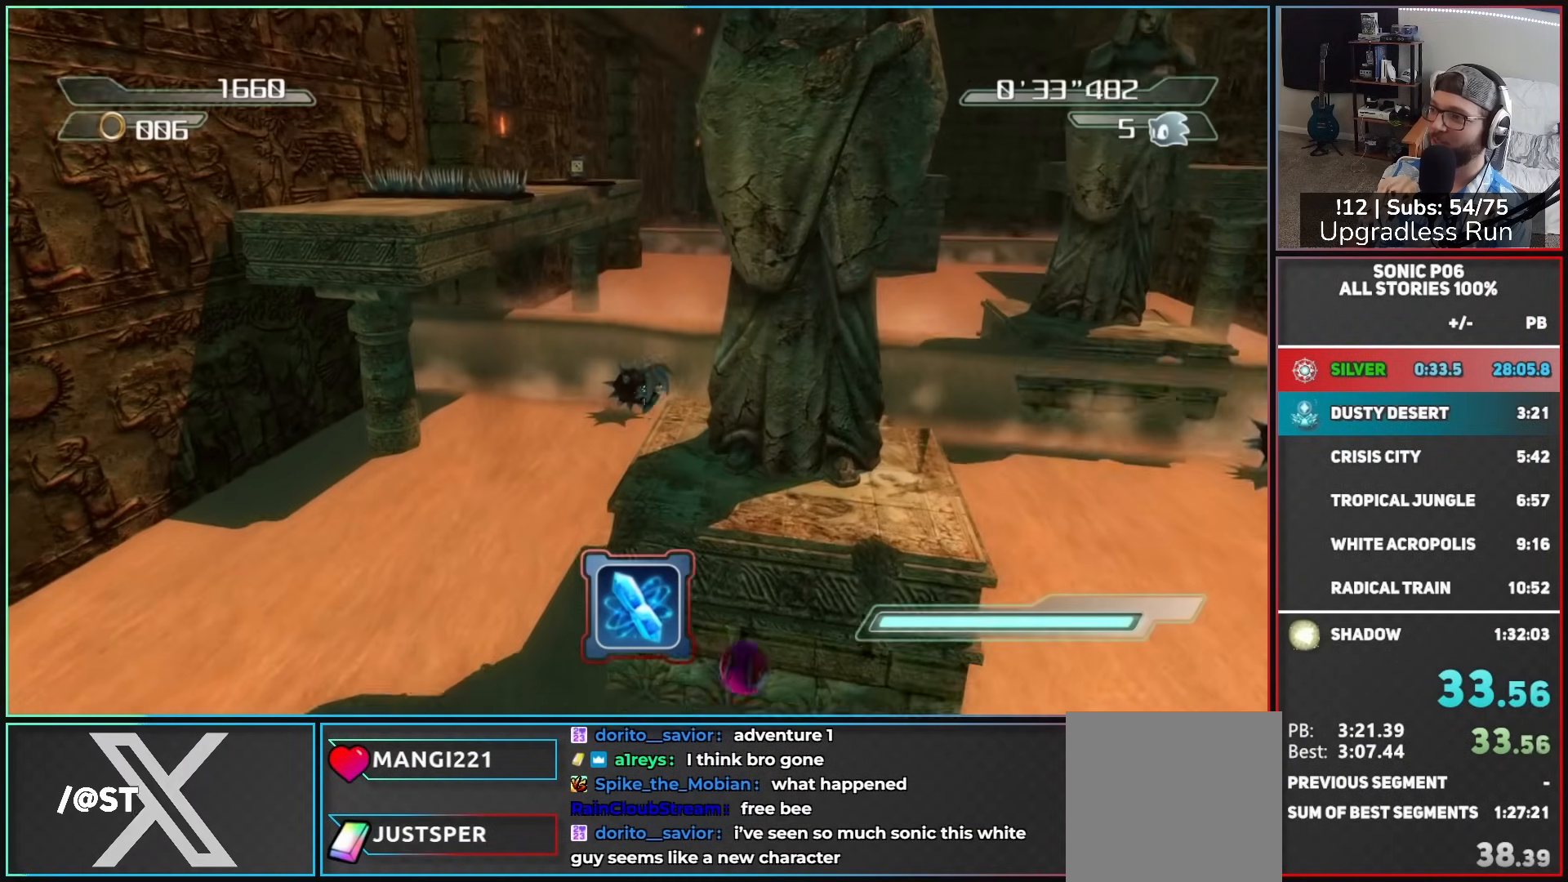
{"buttons": ["A"], "left_stick": "up-left", "right_stick": "center", "button_events": []}
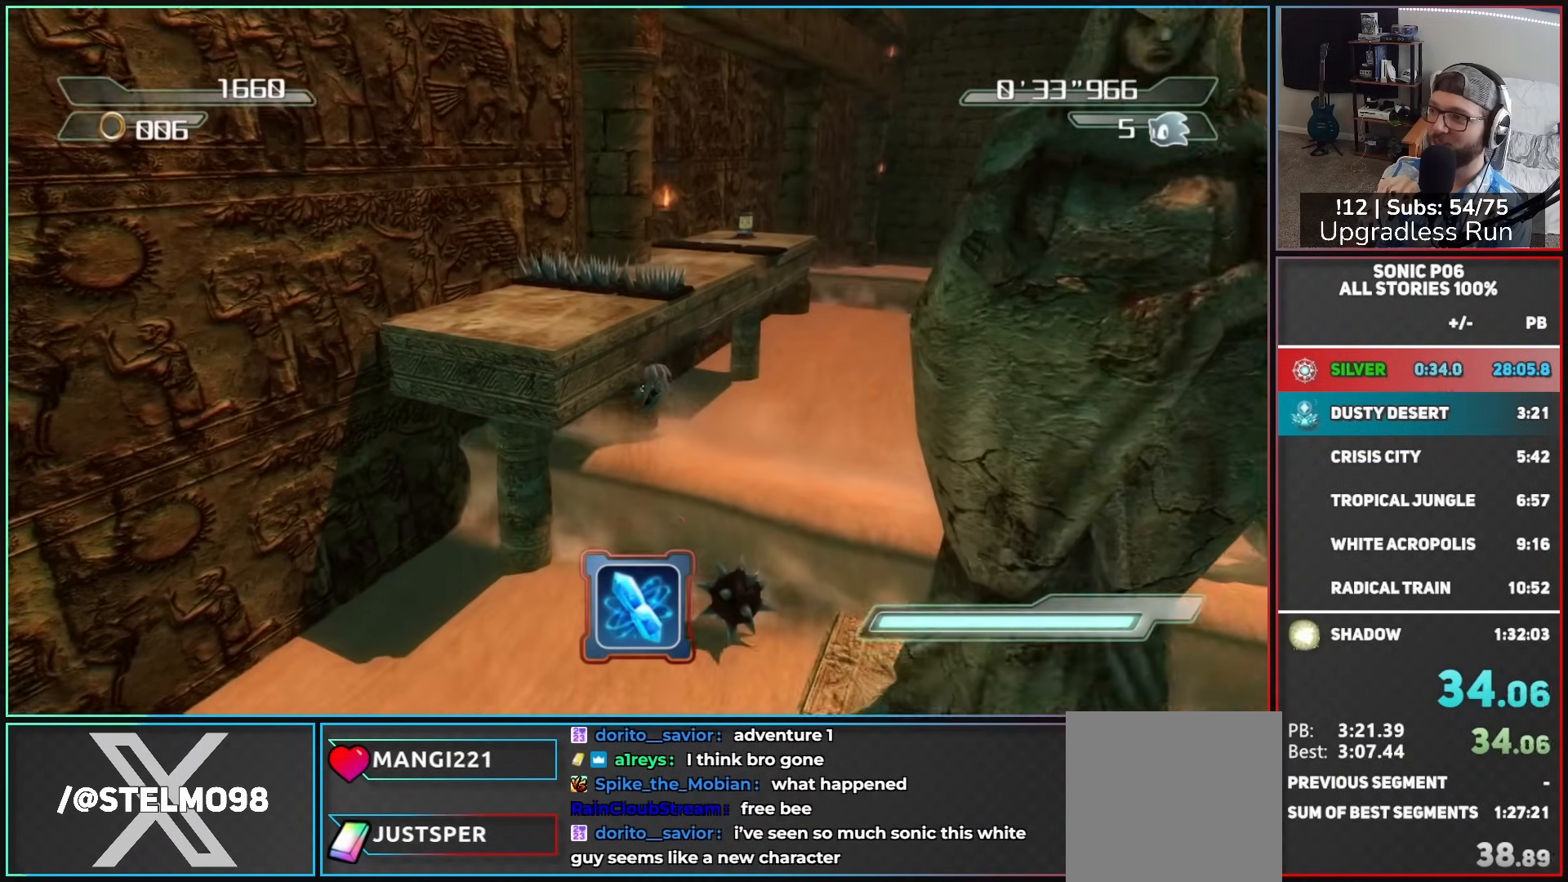
{"buttons": [], "left_stick": "up", "right_stick": "center", "button_events": [[67, "A", "up"], [183, "A", "down"], [317, "A", "up"]]}